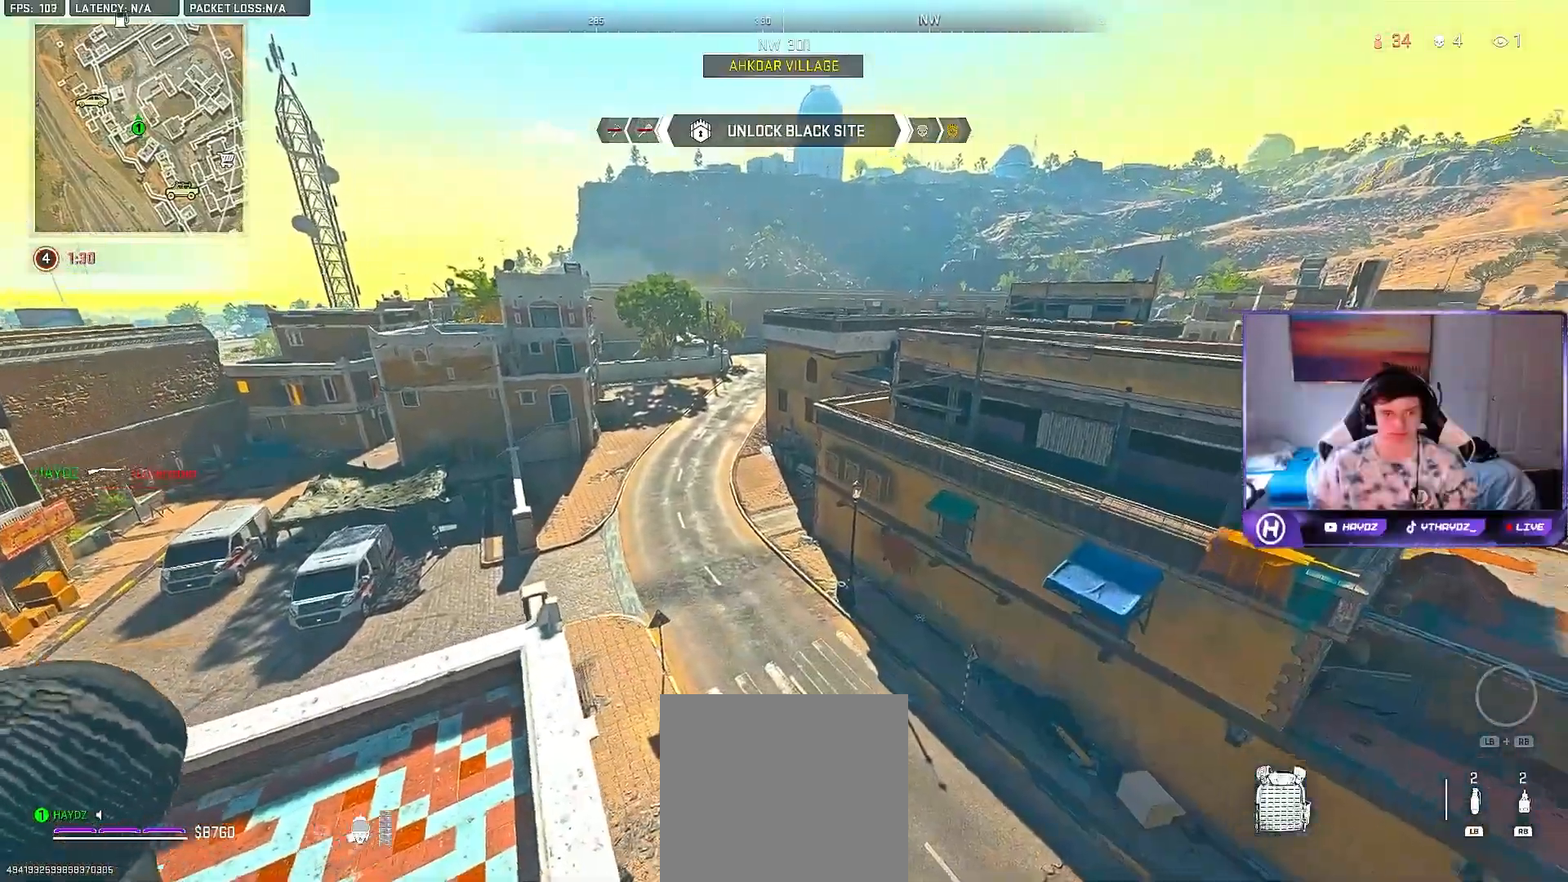
Gameplay with a controller (Xbox layout); each line is a JSON object with the inputs held at the frame after it (dt_ms = milliseconds from this image to that frame). "events" lists button and stick changes between this image and that frame as [ms after this image, input, new state], when the widget could be followed in between.
{"dt_ms": 500, "buttons": [], "left_stick": "center", "right_stick": "center", "events": [[300, "left_stick", "center"], [333, "right_stick", "center"]]}
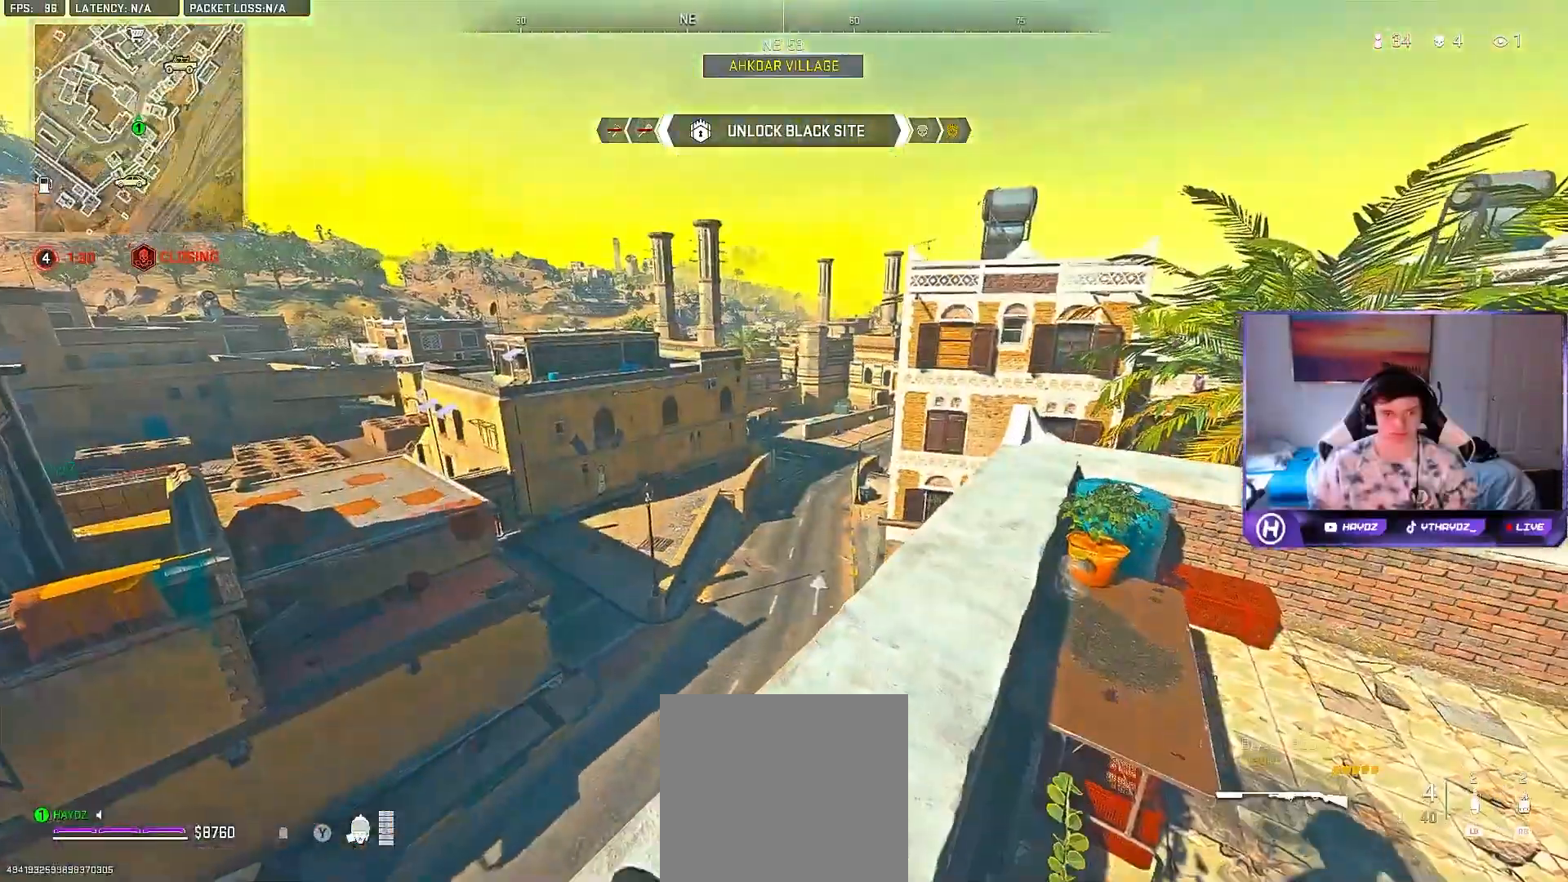
{"dt_ms": 500, "buttons": ["X"], "left_stick": "right", "right_stick": "center", "events": [[33, "left_stick", "right"], [83, "X", "down"], [183, "X", "up"], [250, "X", "down"], [317, "X", "up"], [450, "X", "down"]]}
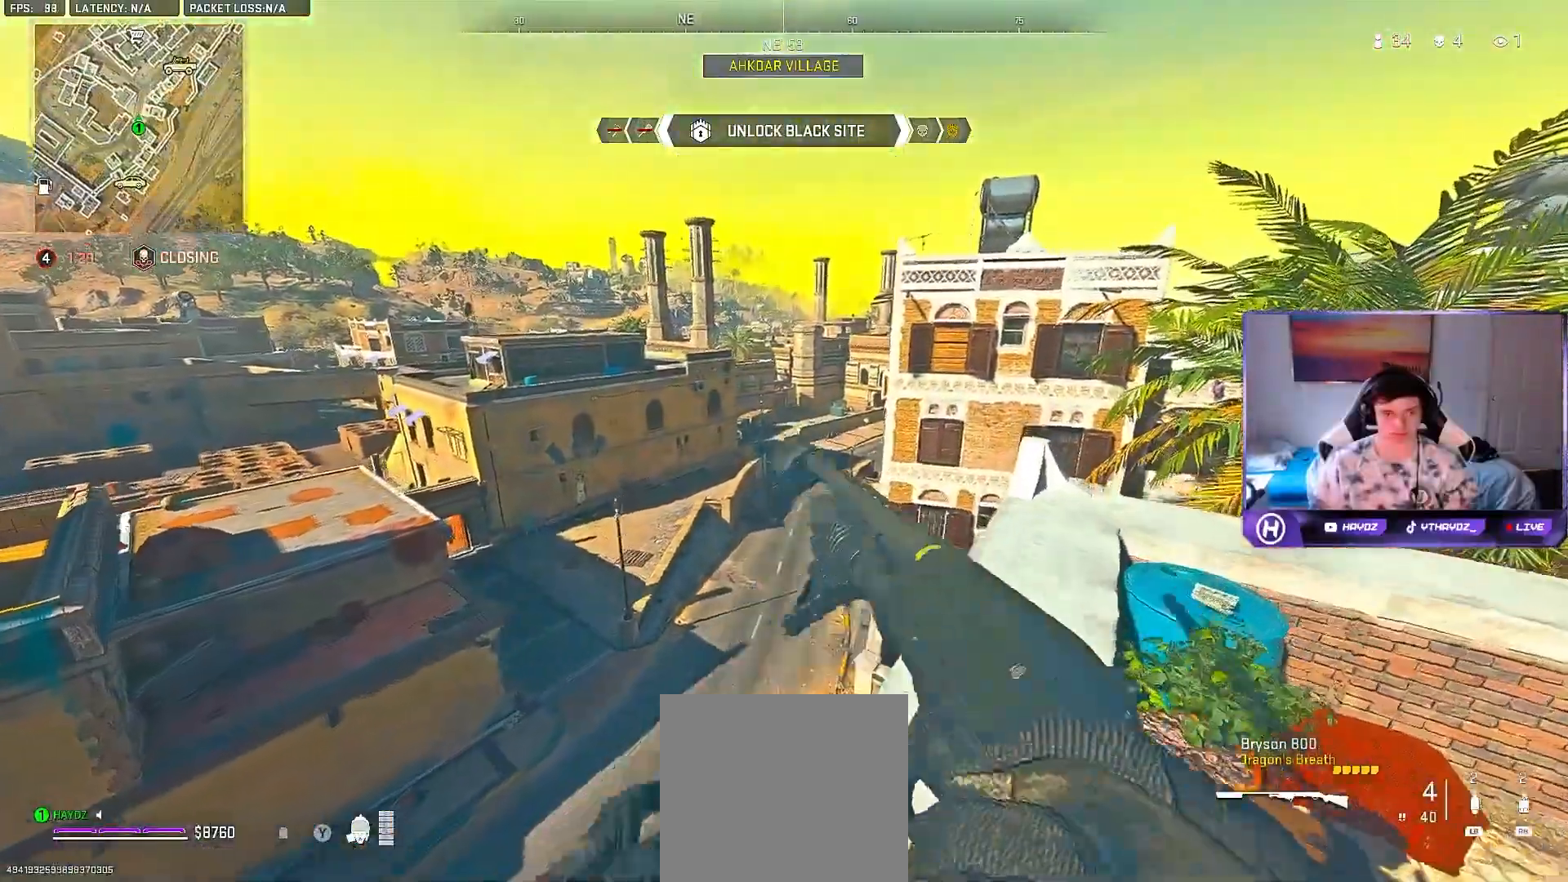
{"dt_ms": 500, "buttons": ["R3"], "left_stick": "right", "right_stick": "center", "events": [[17, "X", "up"], [467, "R3", "down"]]}
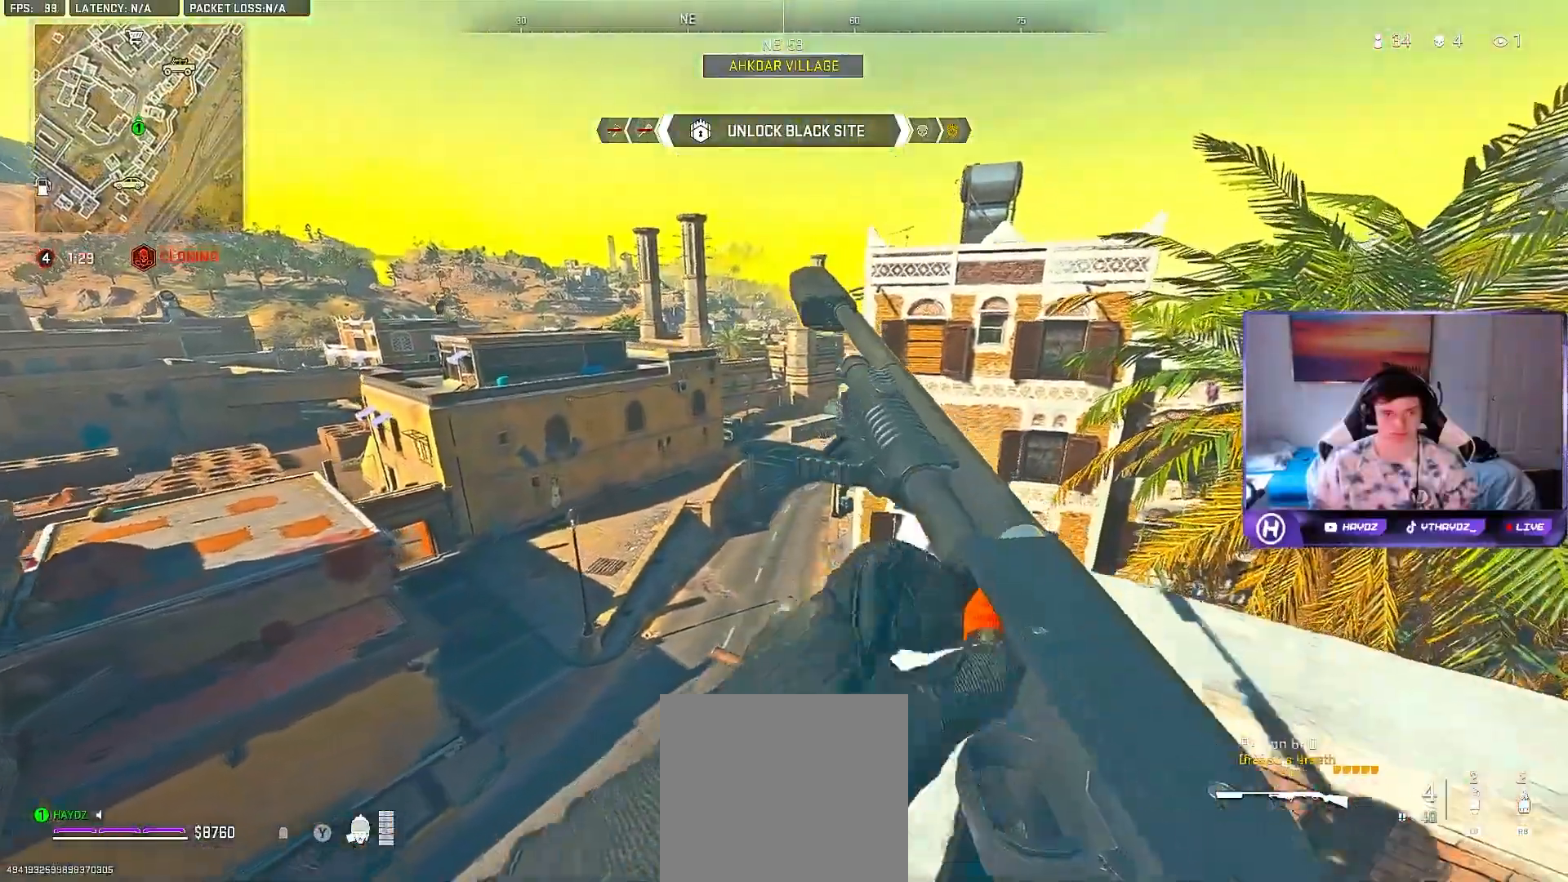
{"dt_ms": 500, "buttons": [], "left_stick": "right", "right_stick": "center", "events": [[17, "left_stick", "up-right"], [67, "R3", "up"], [150, "R3", "down"], [250, "R3", "up"], [300, "left_stick", "right"]]}
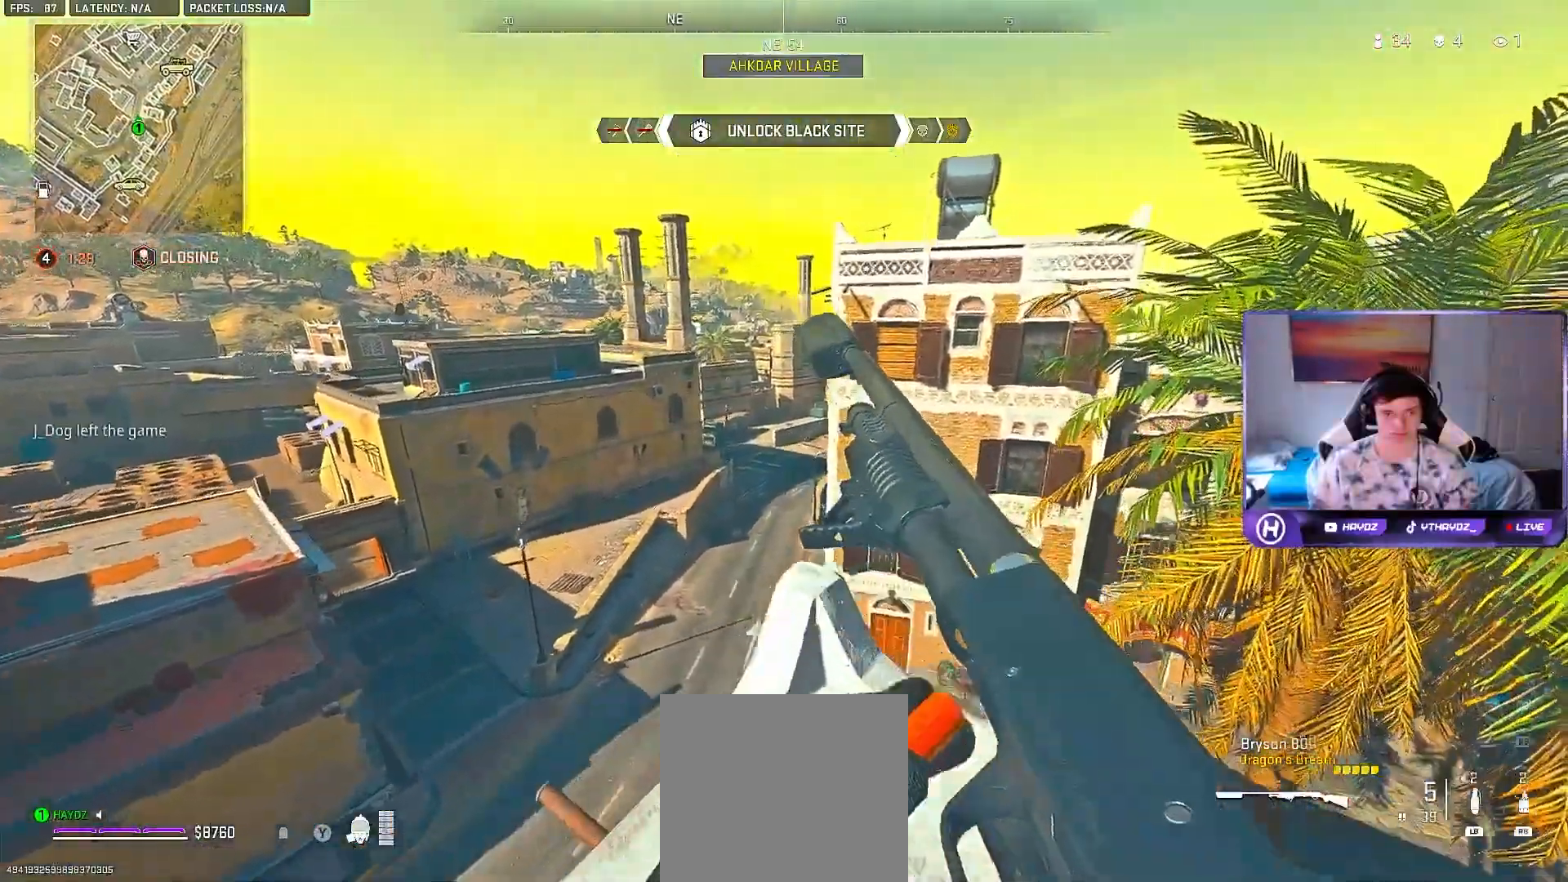
{"dt_ms": 500, "buttons": ["L3"], "left_stick": "up-left", "right_stick": "center", "events": [[333, "left_stick", "up-right"], [500, "L3", "down"], [500, "left_stick", "up-left"]]}
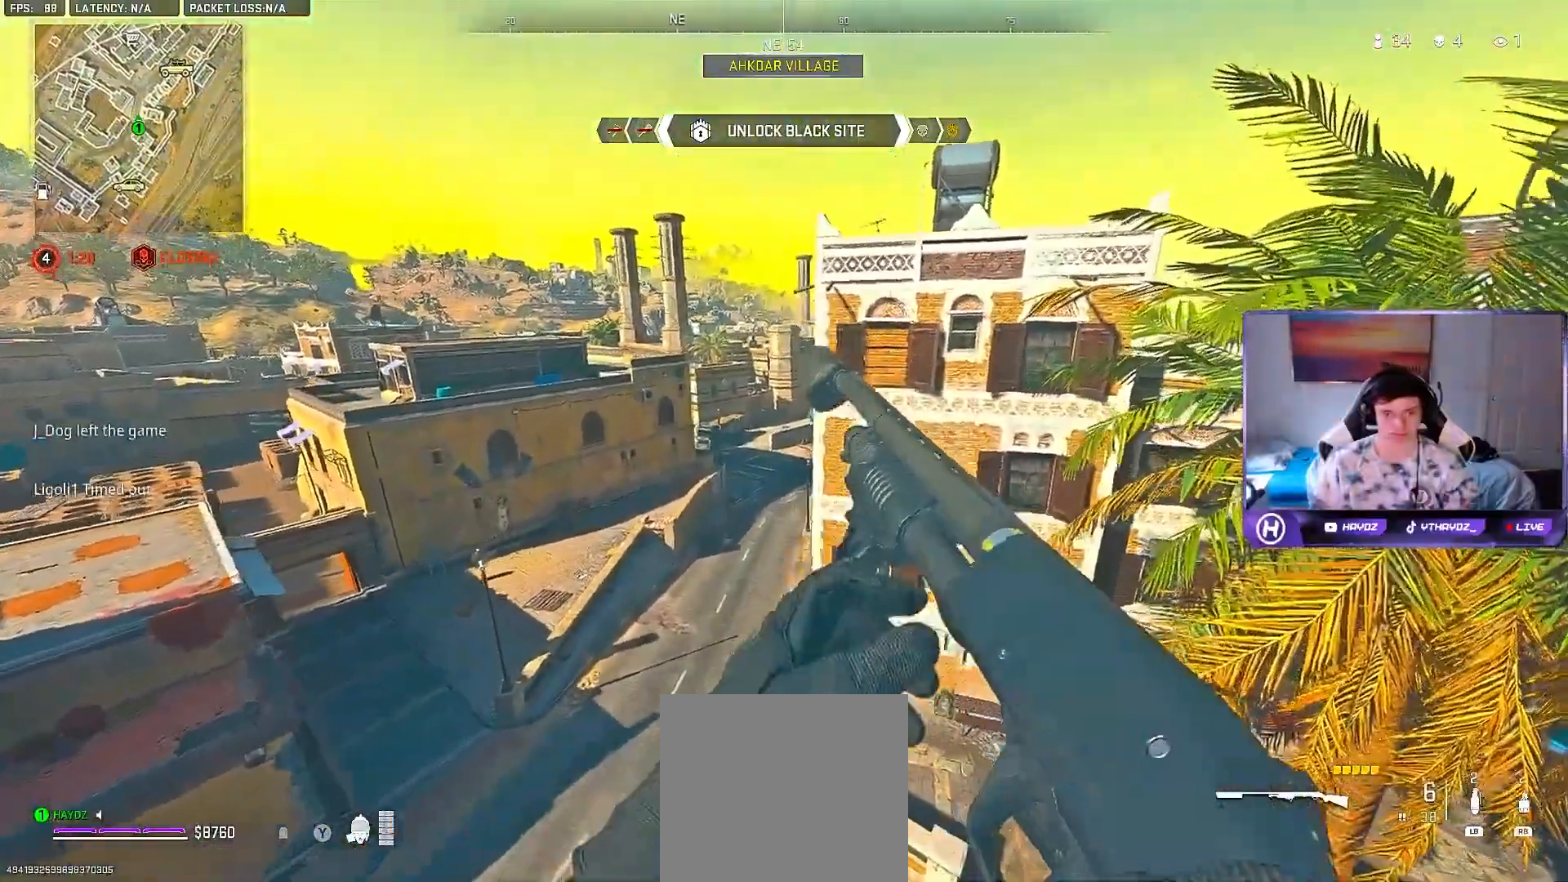
{"dt_ms": 500, "buttons": [], "left_stick": "up-left", "right_stick": "center", "events": [[100, "L3", "up"], [167, "L3", "down"], [200, "A", "down"], [283, "L3", "up"], [300, "A", "up"], [383, "A", "down"], [400, "L3", "down"], [450, "A", "up"], [483, "L3", "up"]]}
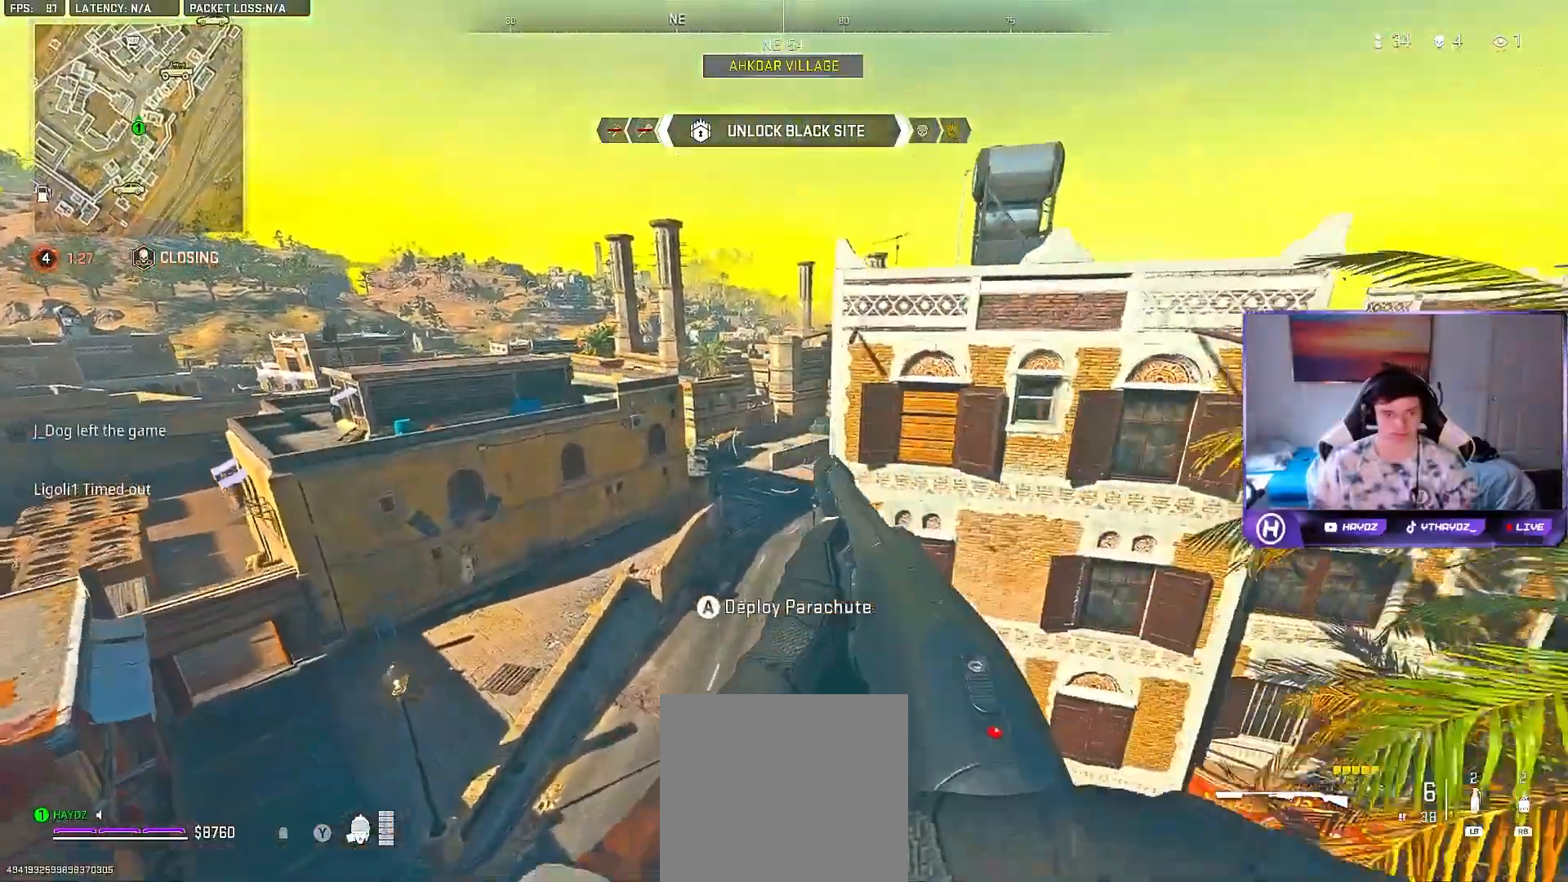
{"dt_ms": 500, "buttons": [], "left_stick": "up-left", "right_stick": "up", "events": [[33, "A", "down"], [83, "L3", "down"], [133, "A", "up"], [167, "L3", "up"], [317, "right_stick", "up-left"], [383, "right_stick", "up"]]}
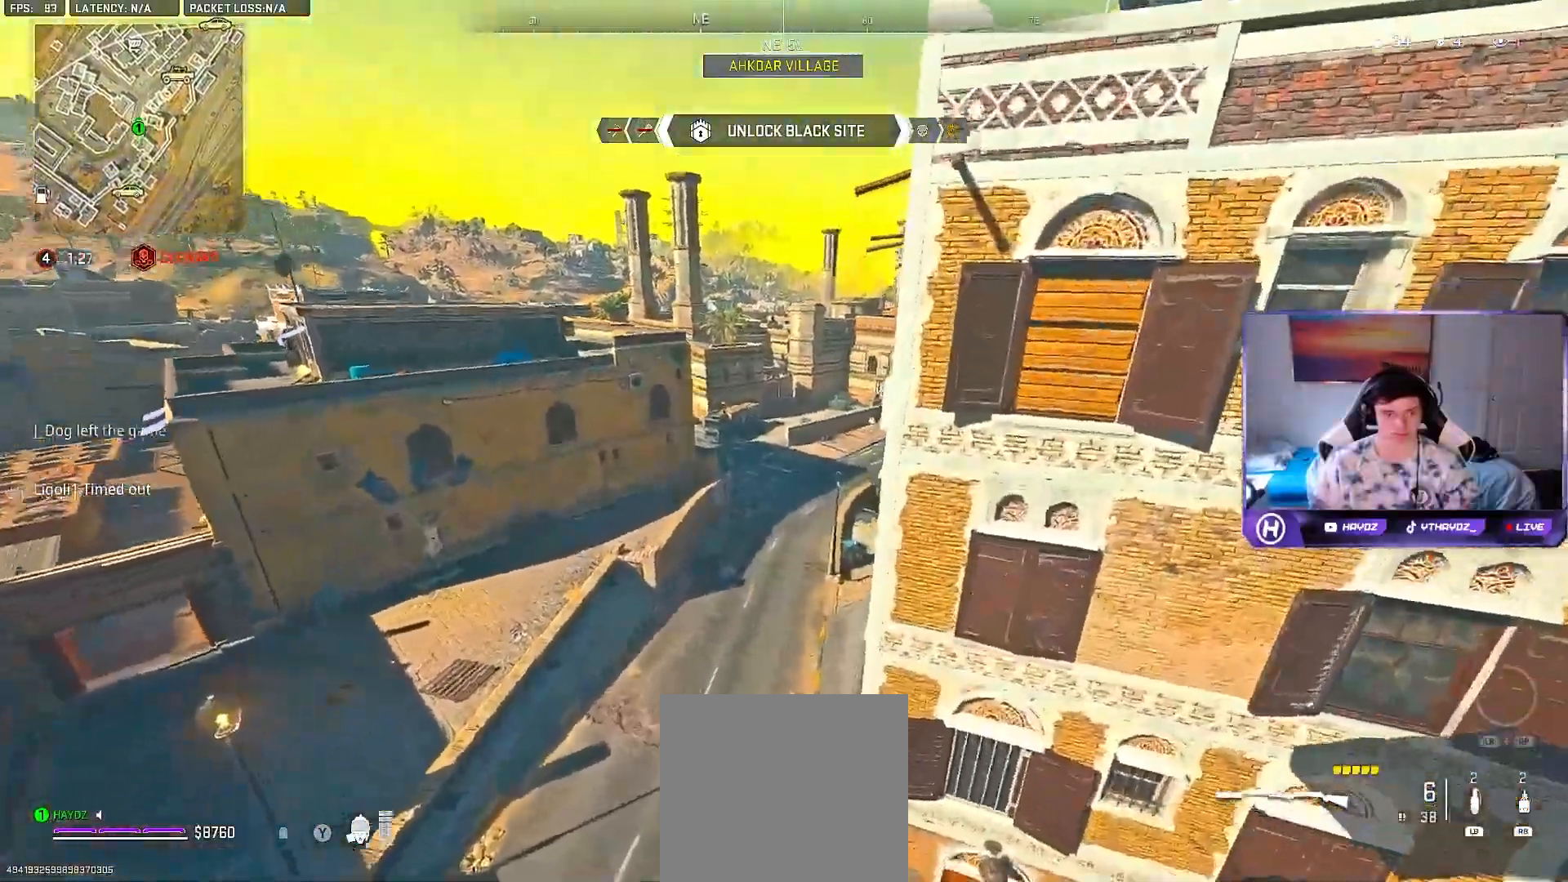
{"dt_ms": 500, "buttons": [], "left_stick": "up-left", "right_stick": "up-right", "events": [[33, "right_stick", "up-right"]]}
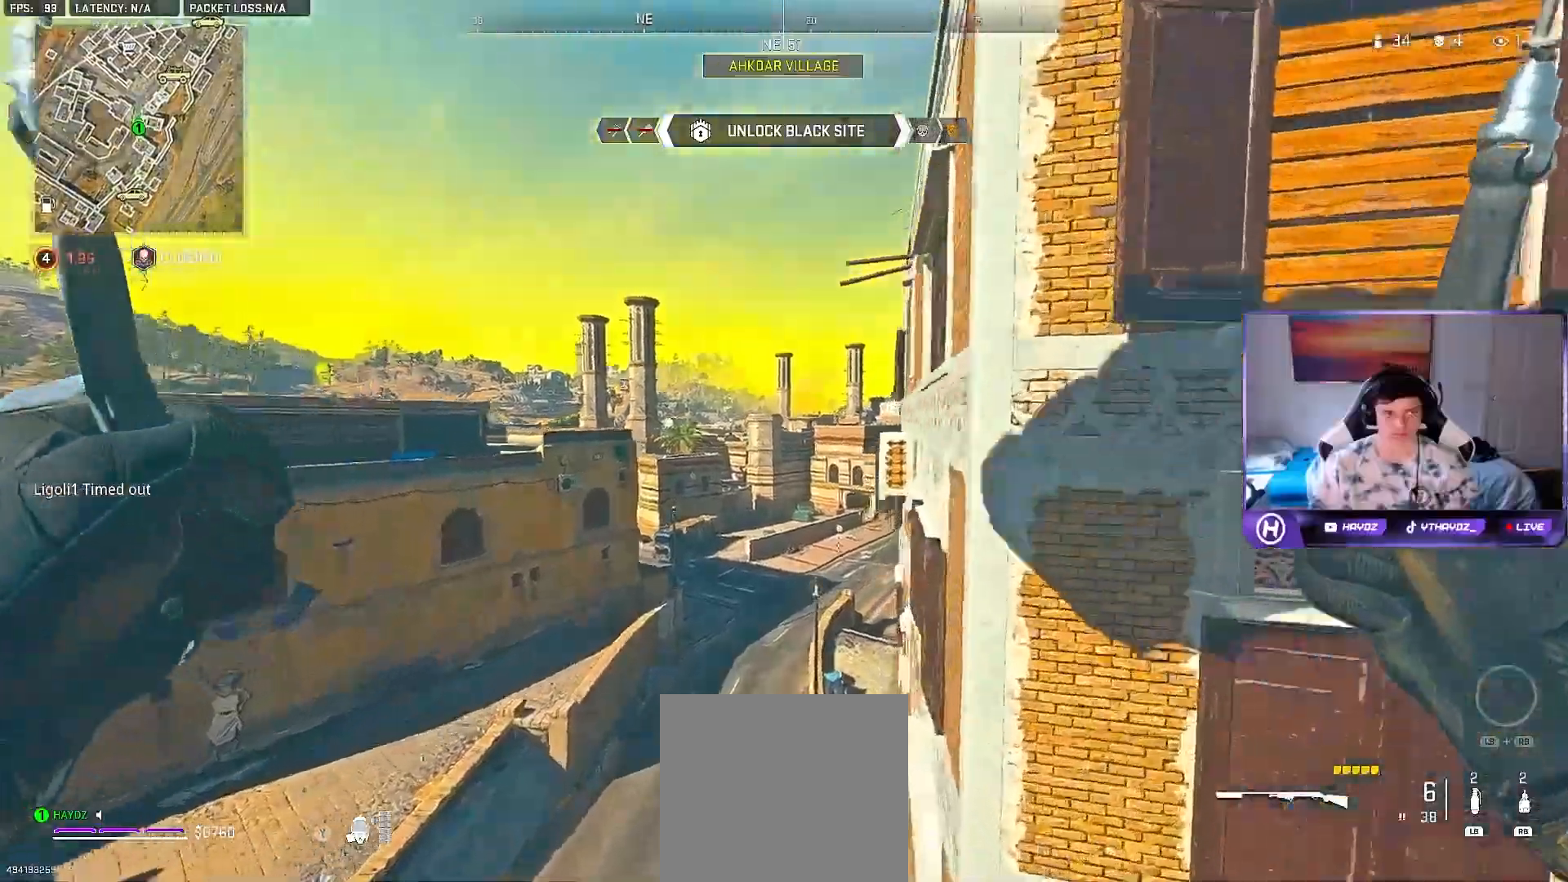
{"dt_ms": 500, "buttons": [], "left_stick": "up", "right_stick": "center", "events": [[33, "right_stick", "center"], [150, "left_stick", "up"]]}
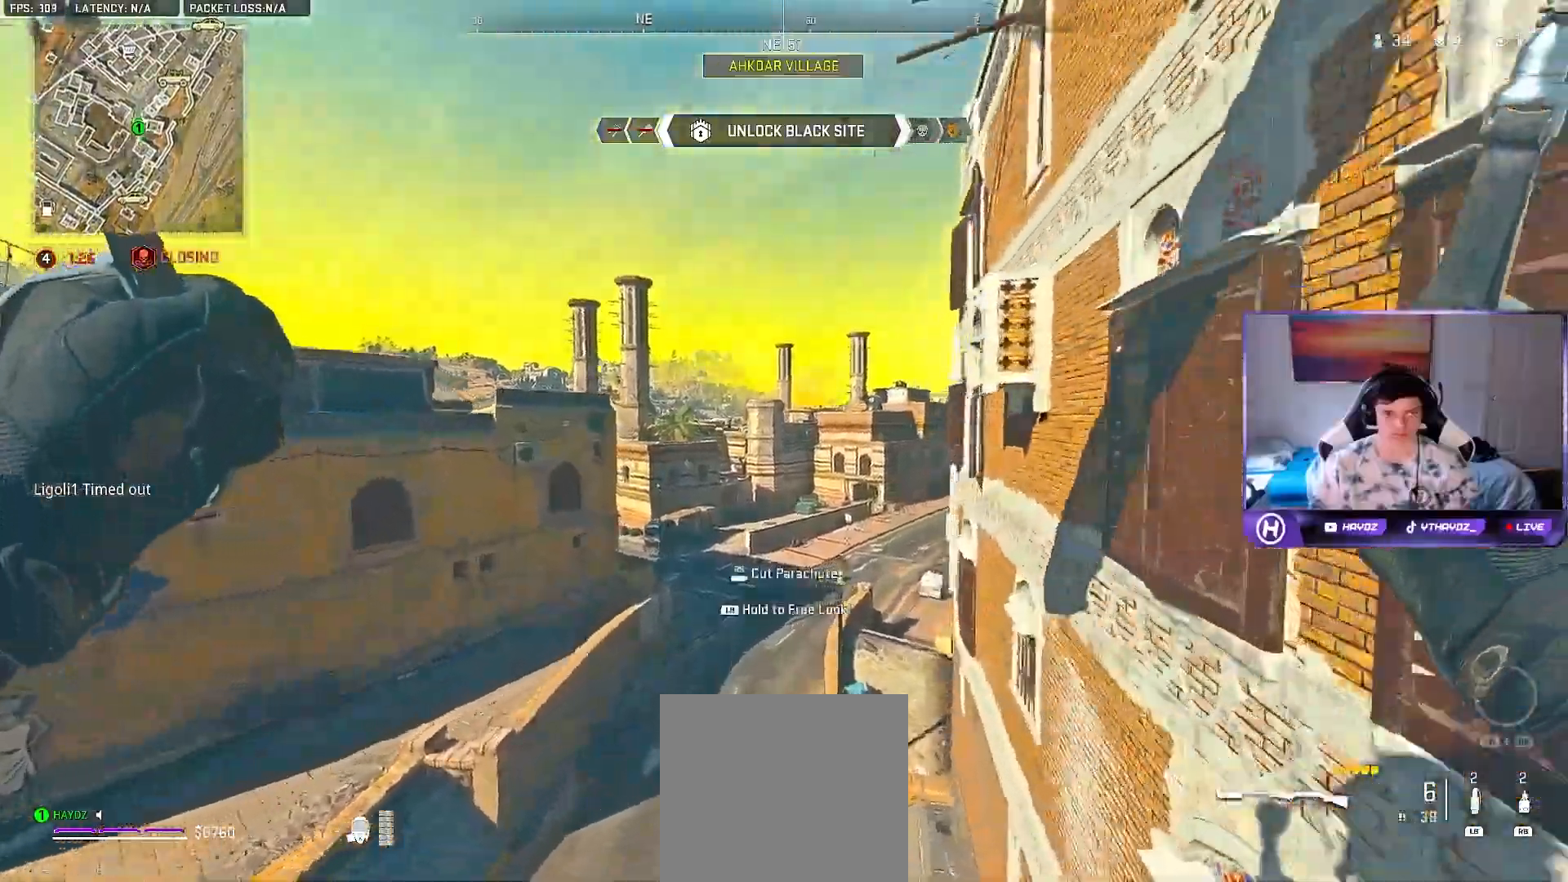
{"dt_ms": 500, "buttons": [], "left_stick": "up-right", "right_stick": "center", "events": [[450, "left_stick", "up-right"]]}
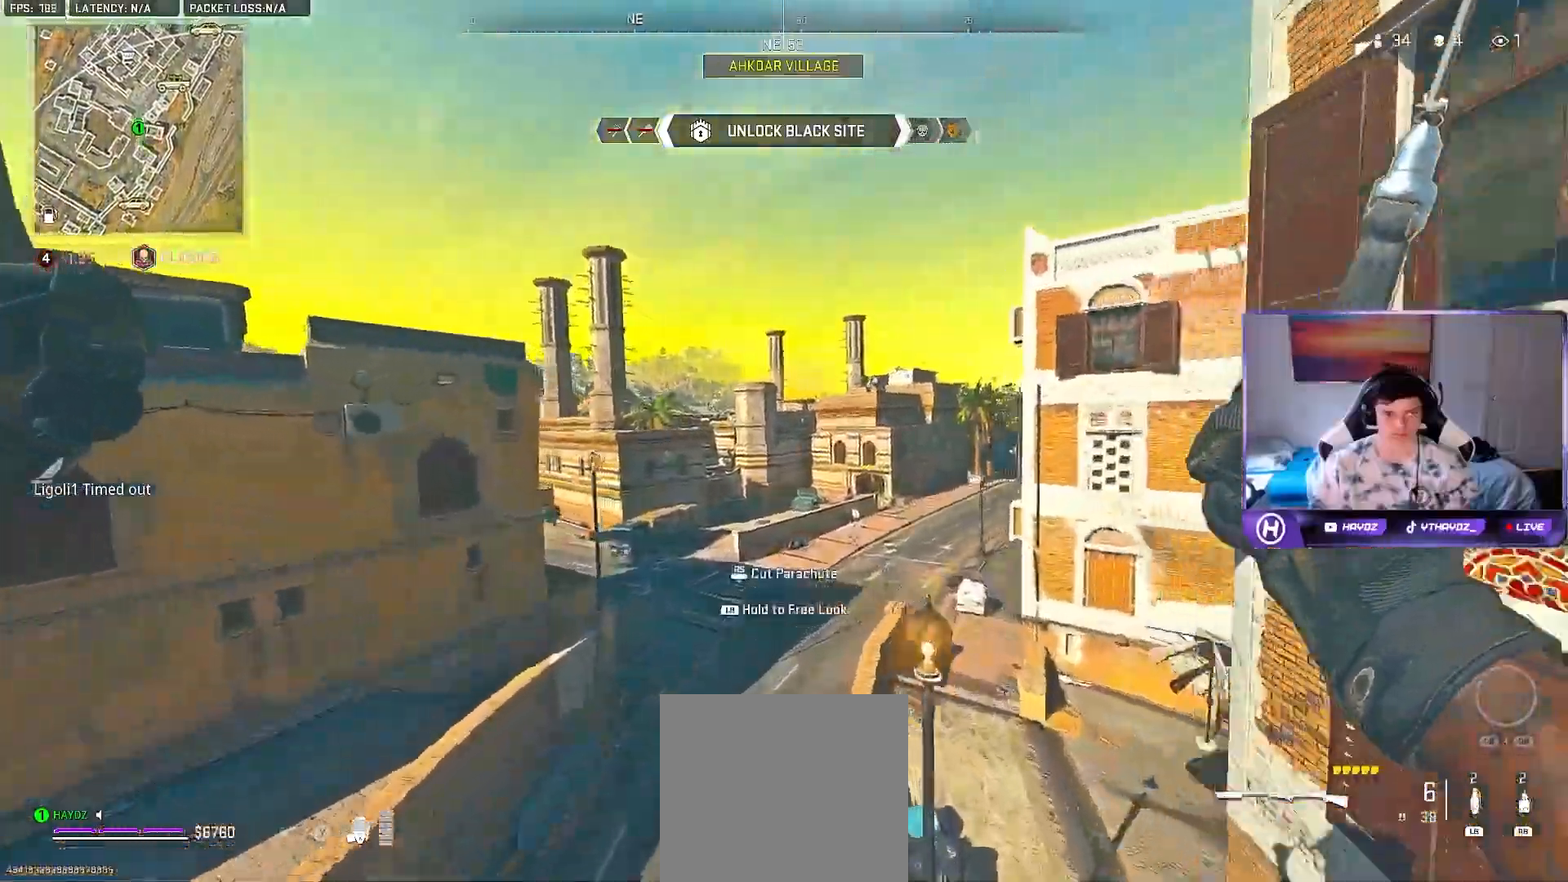
{"dt_ms": 500, "buttons": [], "left_stick": "up-right", "right_stick": "center", "events": []}
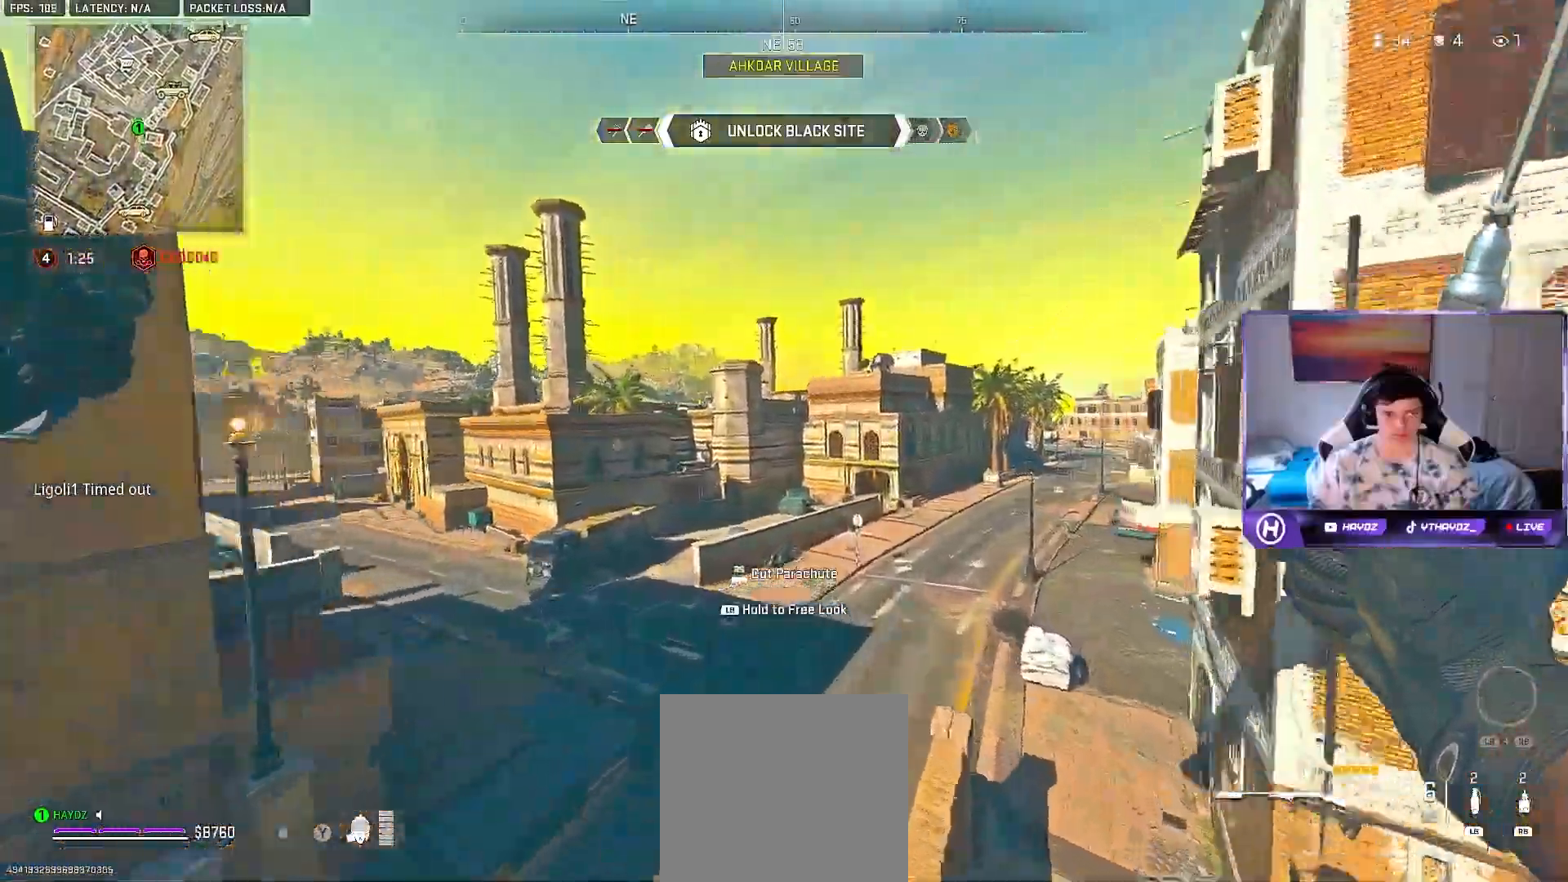
{"dt_ms": 500, "buttons": [], "left_stick": "up-right", "right_stick": "center", "events": []}
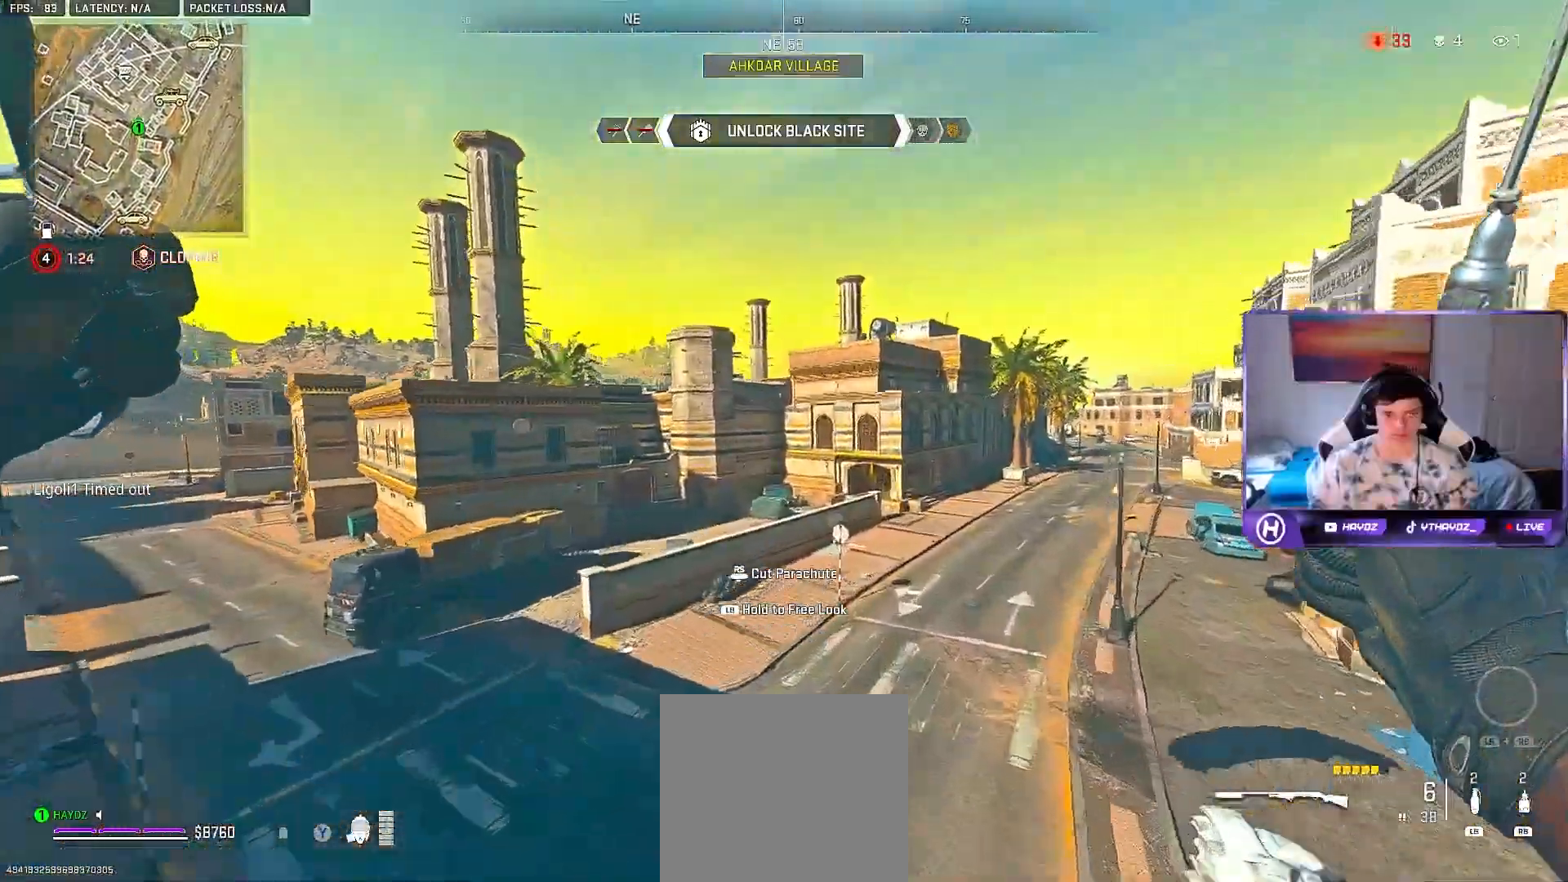
{"dt_ms": 500, "buttons": [], "left_stick": "right", "right_stick": "center", "events": [[83, "left_stick", "right"]]}
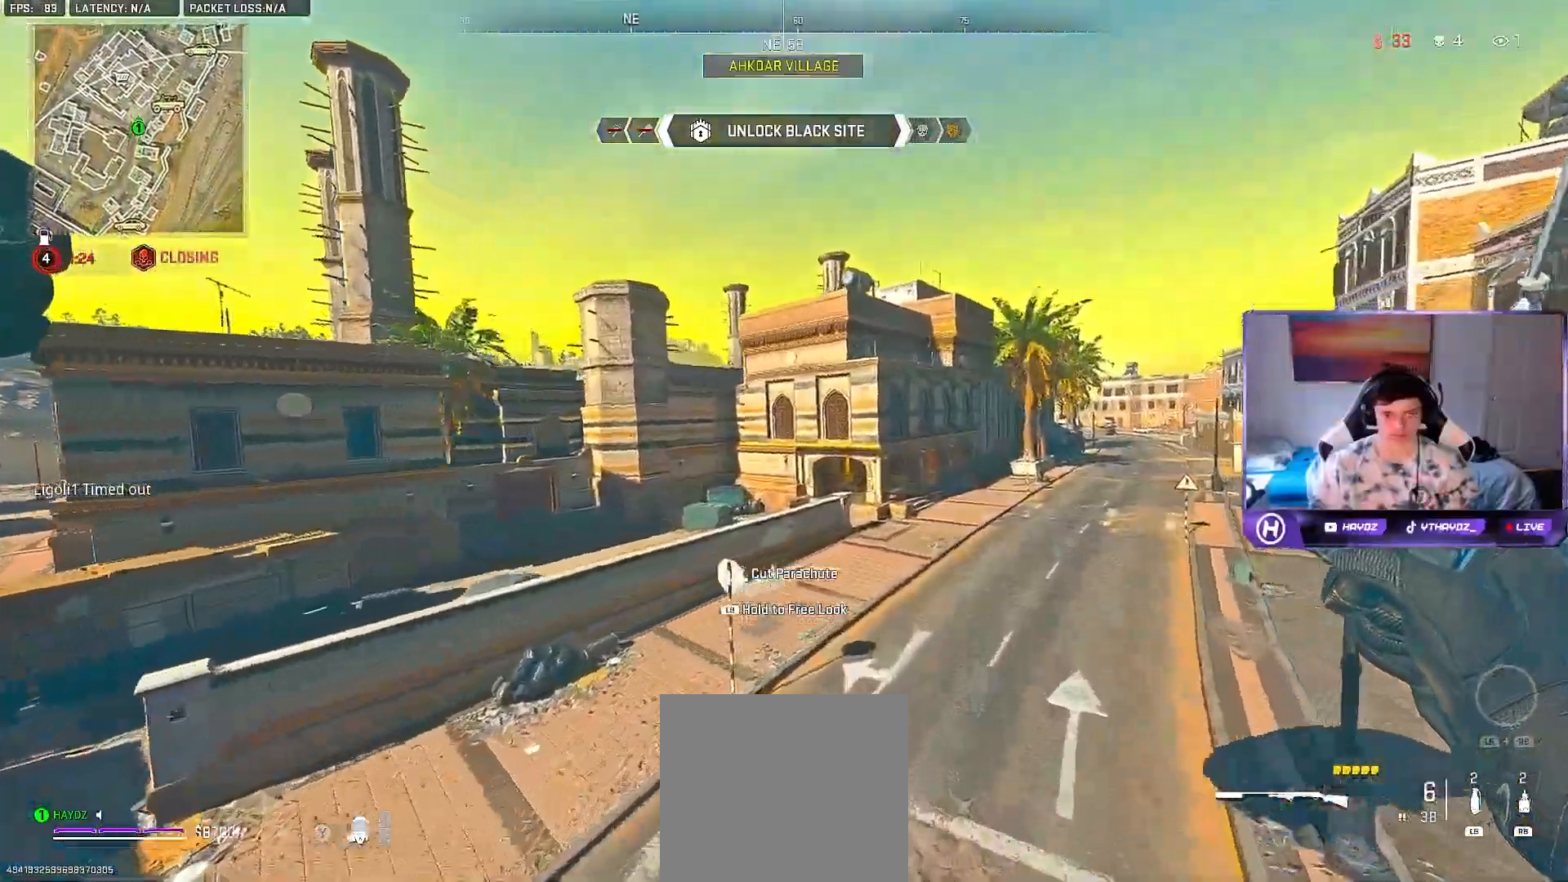
{"dt_ms": 500, "buttons": [], "left_stick": "left", "right_stick": "center", "events": [[117, "left_stick", "up-left"], [217, "left_stick", "left"], [283, "R3", "down"], [433, "R3", "up"]]}
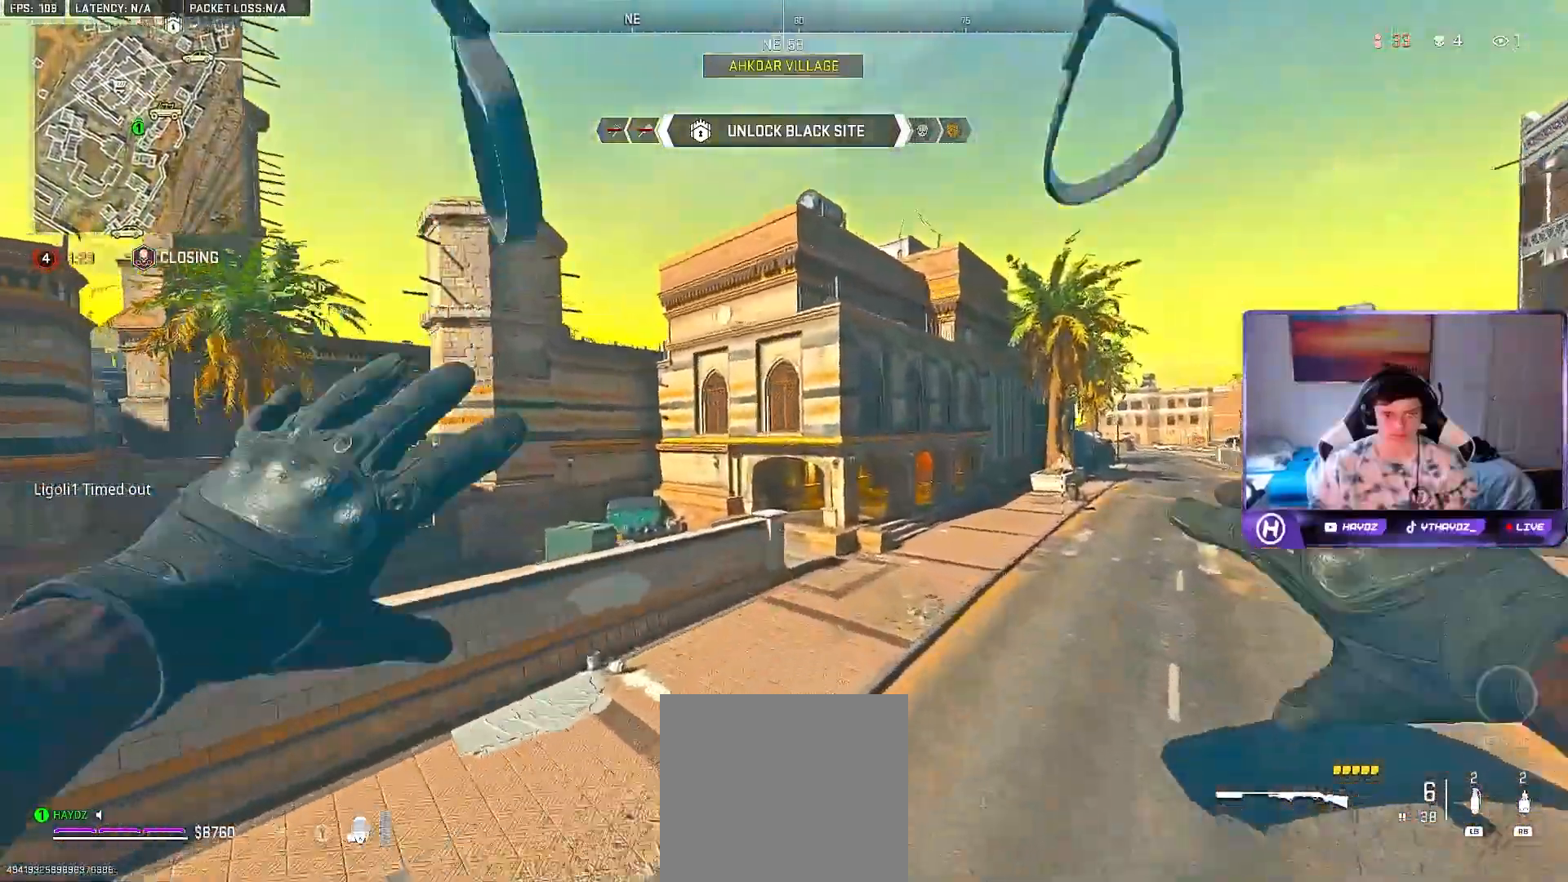
{"dt_ms": 500, "buttons": [], "left_stick": "up-left", "right_stick": "center", "events": [[333, "left_stick", "up-right"], [500, "left_stick", "up-left"]]}
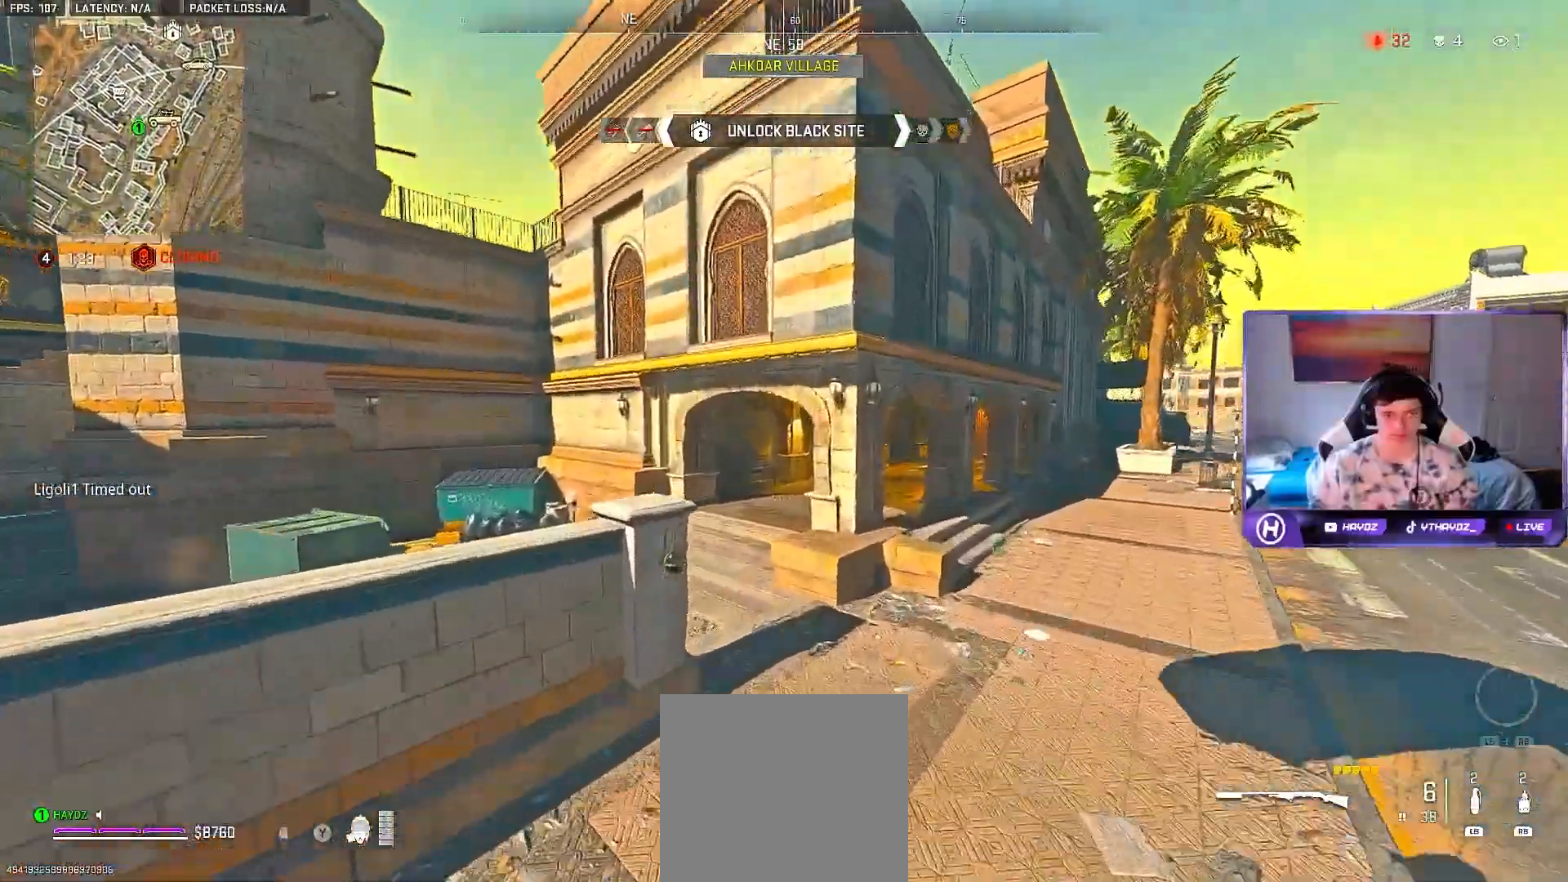
{"dt_ms": 500, "buttons": ["L3"], "left_stick": "left", "right_stick": "center", "events": [[217, "L3", "down"], [250, "left_stick", "left"]]}
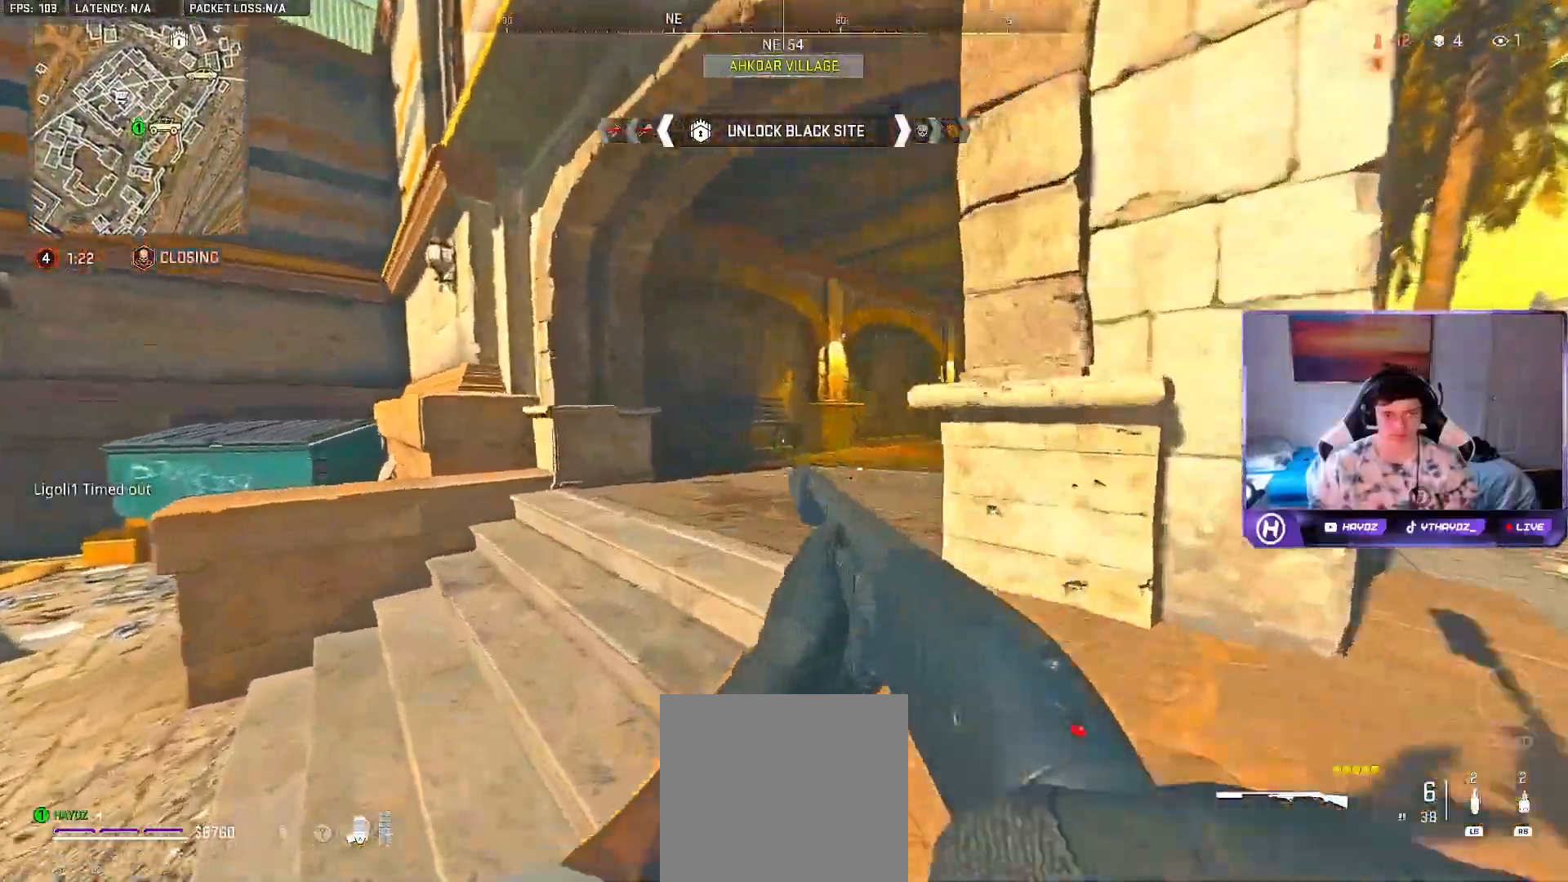
{"dt_ms": 500, "buttons": [], "left_stick": "up", "right_stick": "center", "events": [[33, "L3", "up"], [67, "right_stick", "right"], [167, "left_stick", "up-left"], [233, "right_stick", "center"], [317, "left_stick", "up"]]}
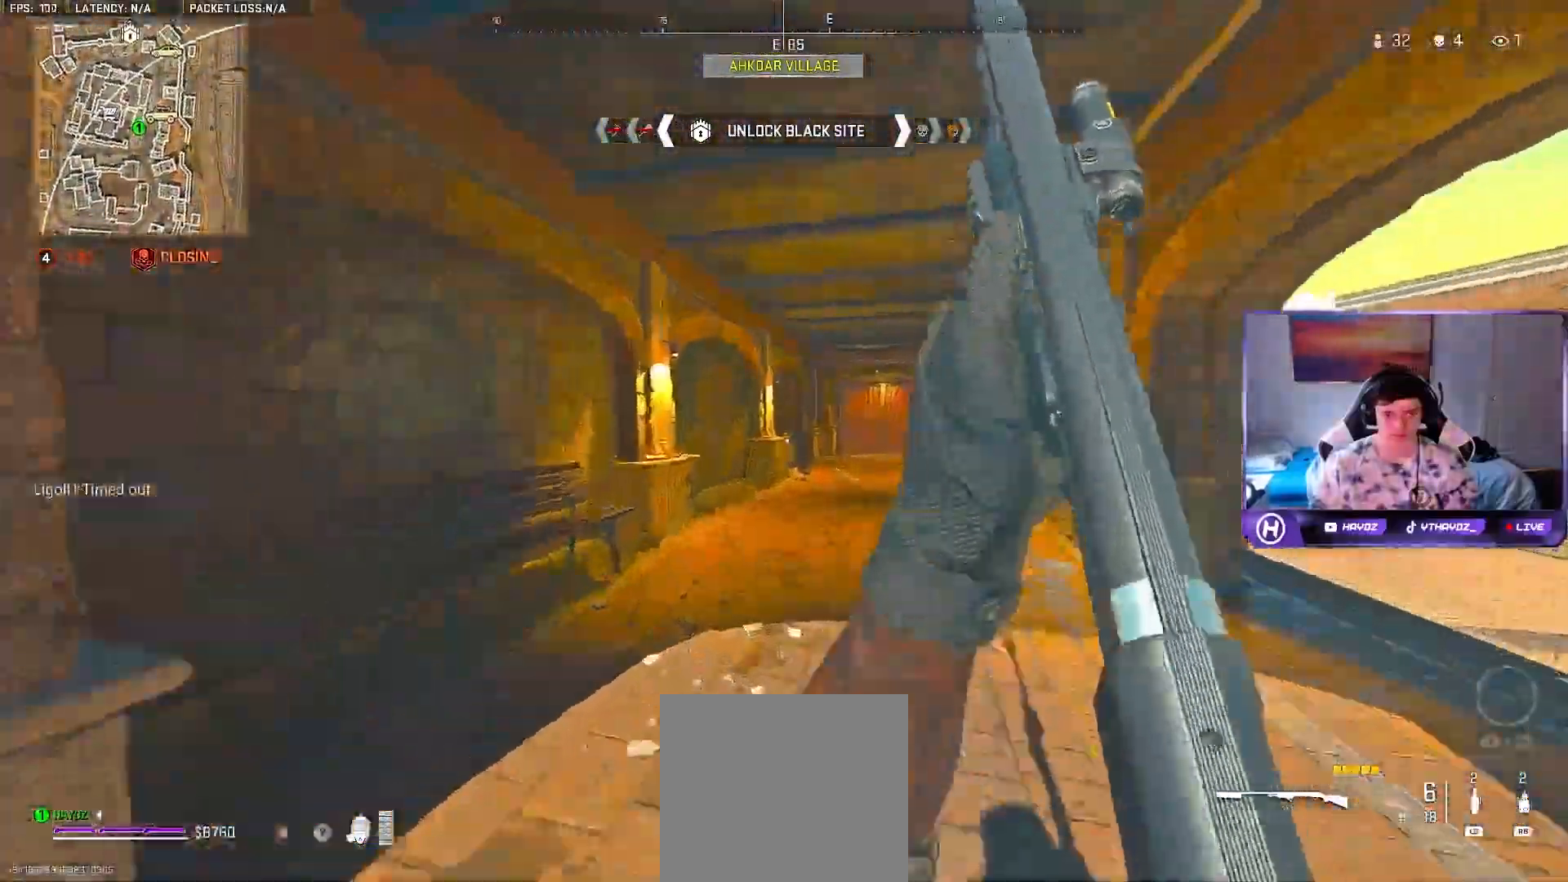
{"dt_ms": 500, "buttons": [], "left_stick": "up", "right_stick": "center", "events": []}
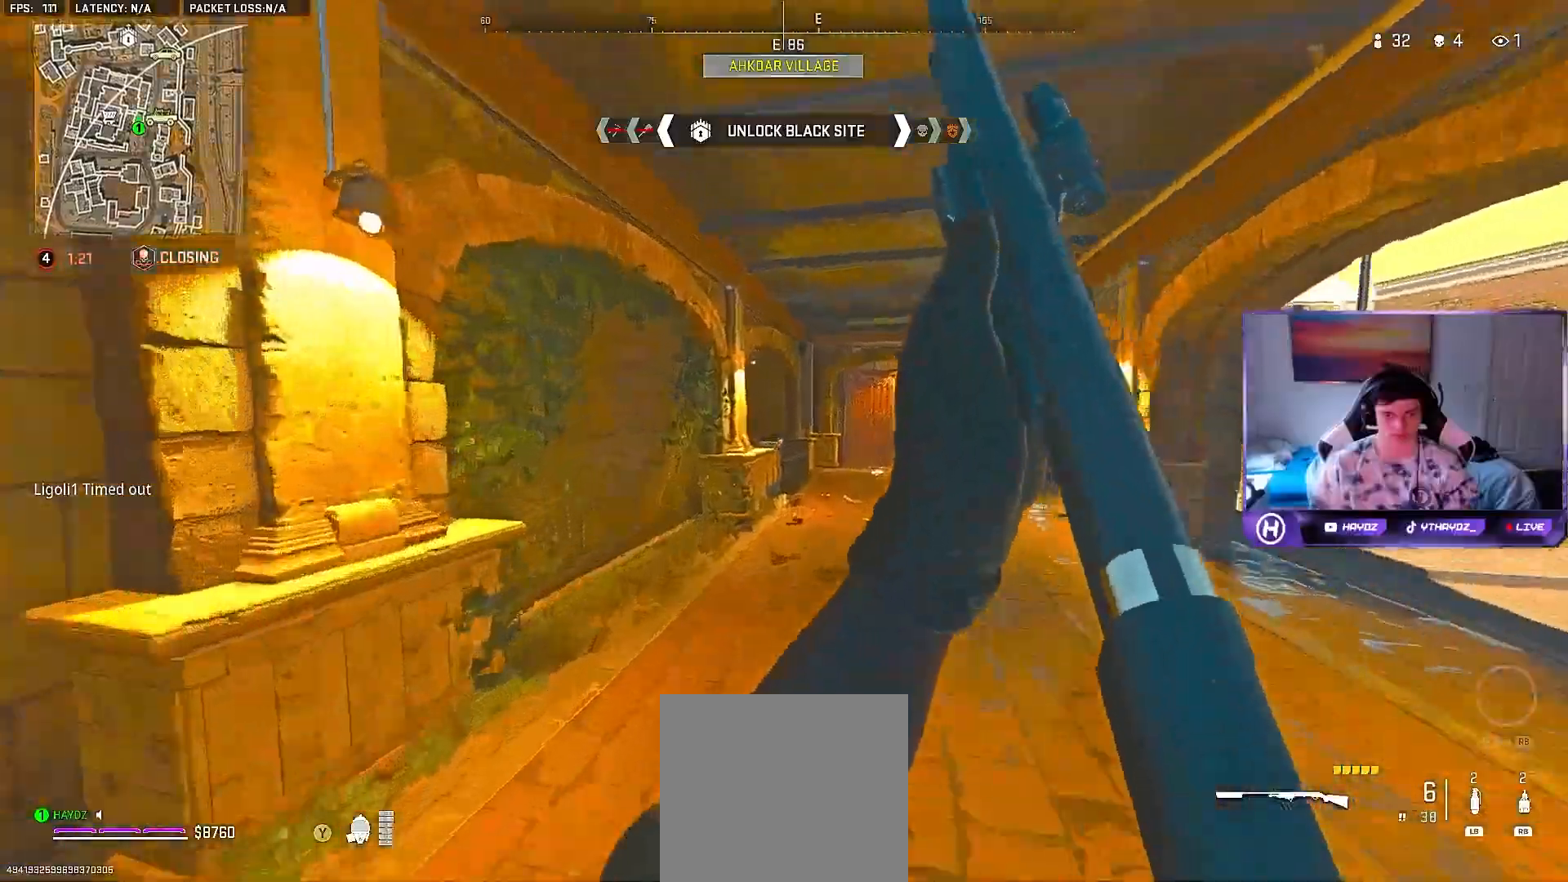
{"dt_ms": 500, "buttons": [], "left_stick": "up", "right_stick": "center", "events": []}
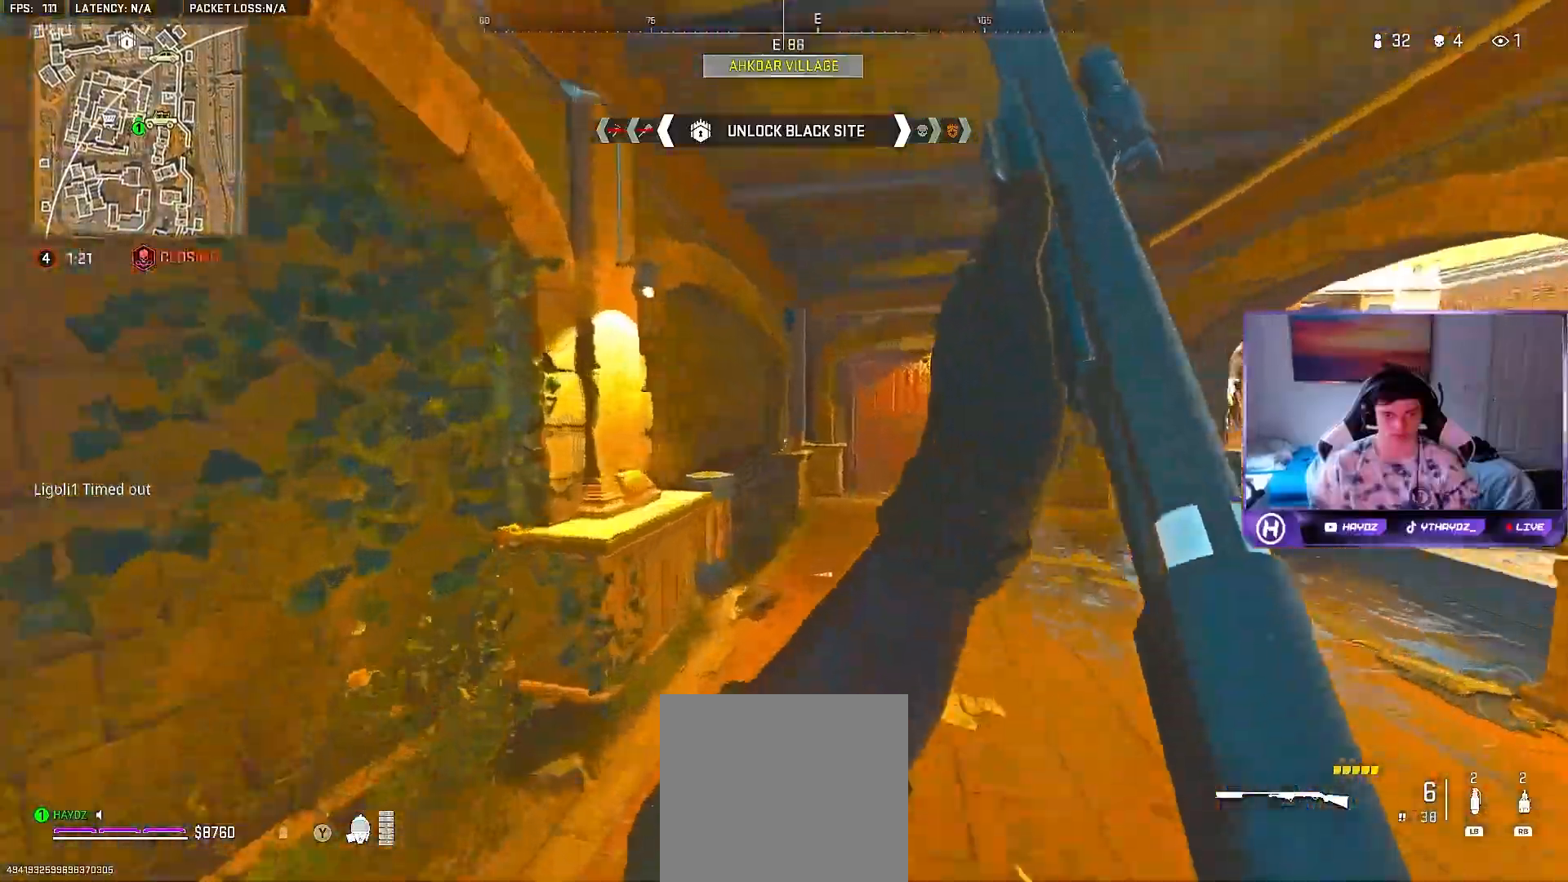
{"dt_ms": 500, "buttons": [], "left_stick": "right", "right_stick": "center", "events": [[167, "left_stick", "up-right"], [350, "left_stick", "right"]]}
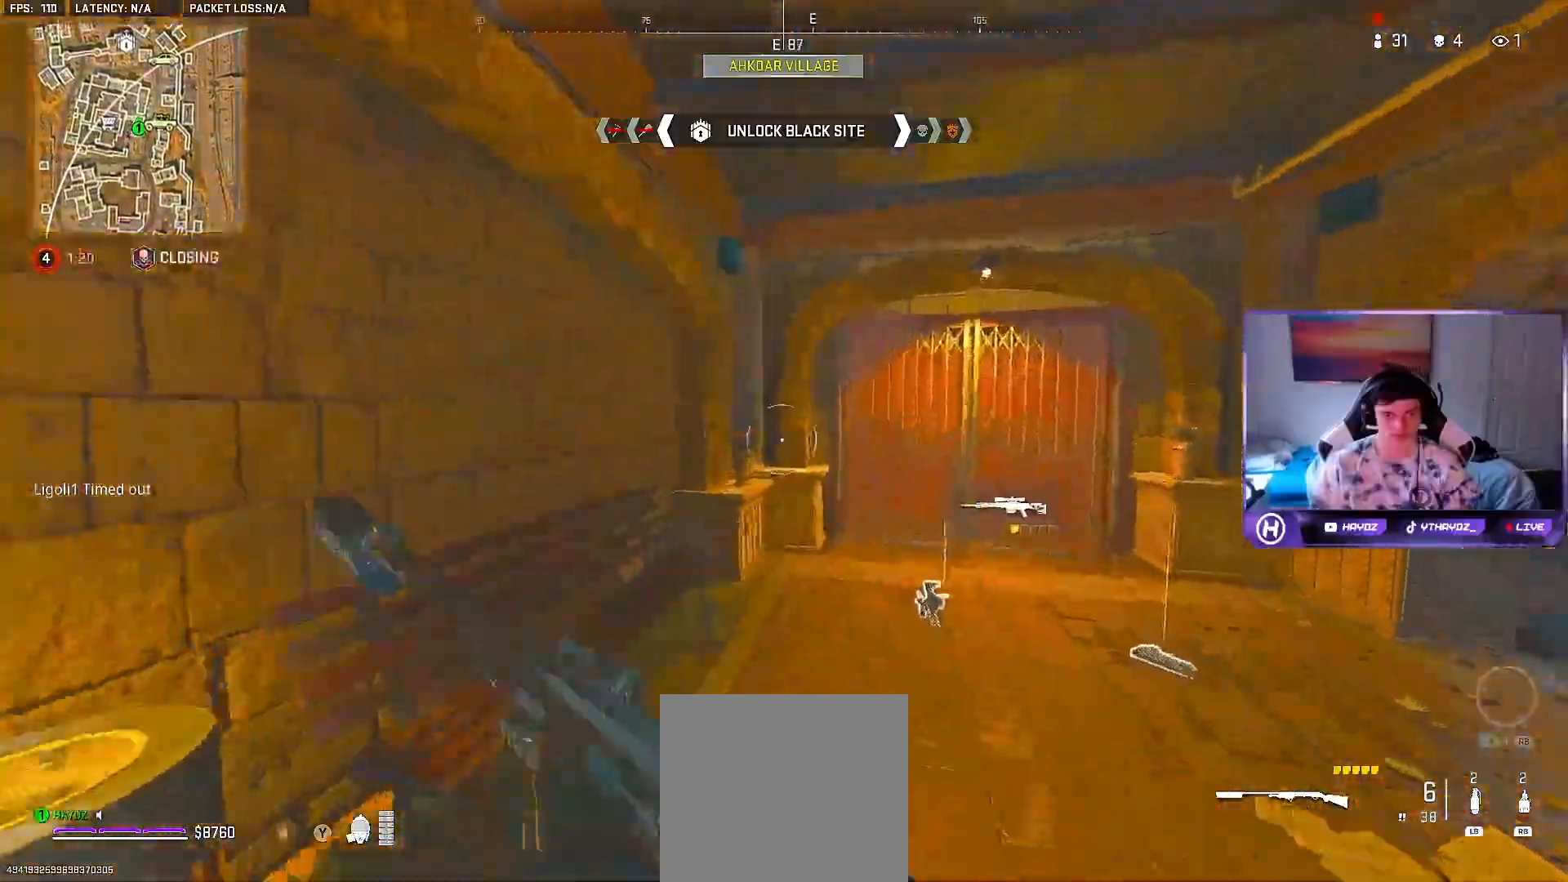
{"dt_ms": 500, "buttons": [], "left_stick": "left", "right_stick": "left", "events": [[67, "left_stick", "down"], [167, "right_stick", "left"], [417, "left_stick", "left"]]}
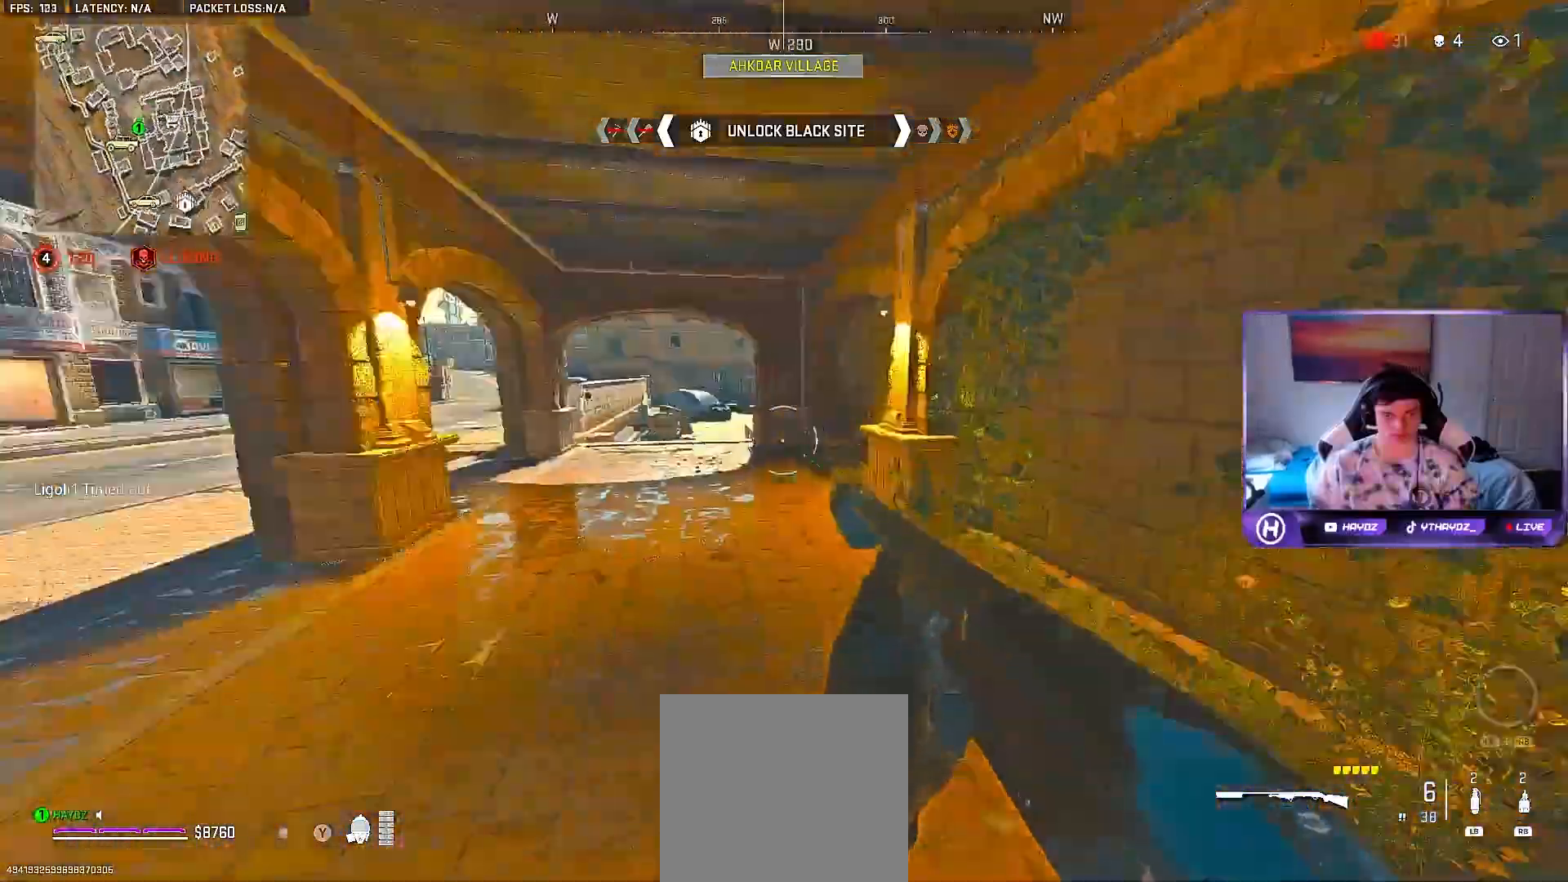
{"dt_ms": 1000, "buttons": [], "left_stick": "up-right", "right_stick": "center"}
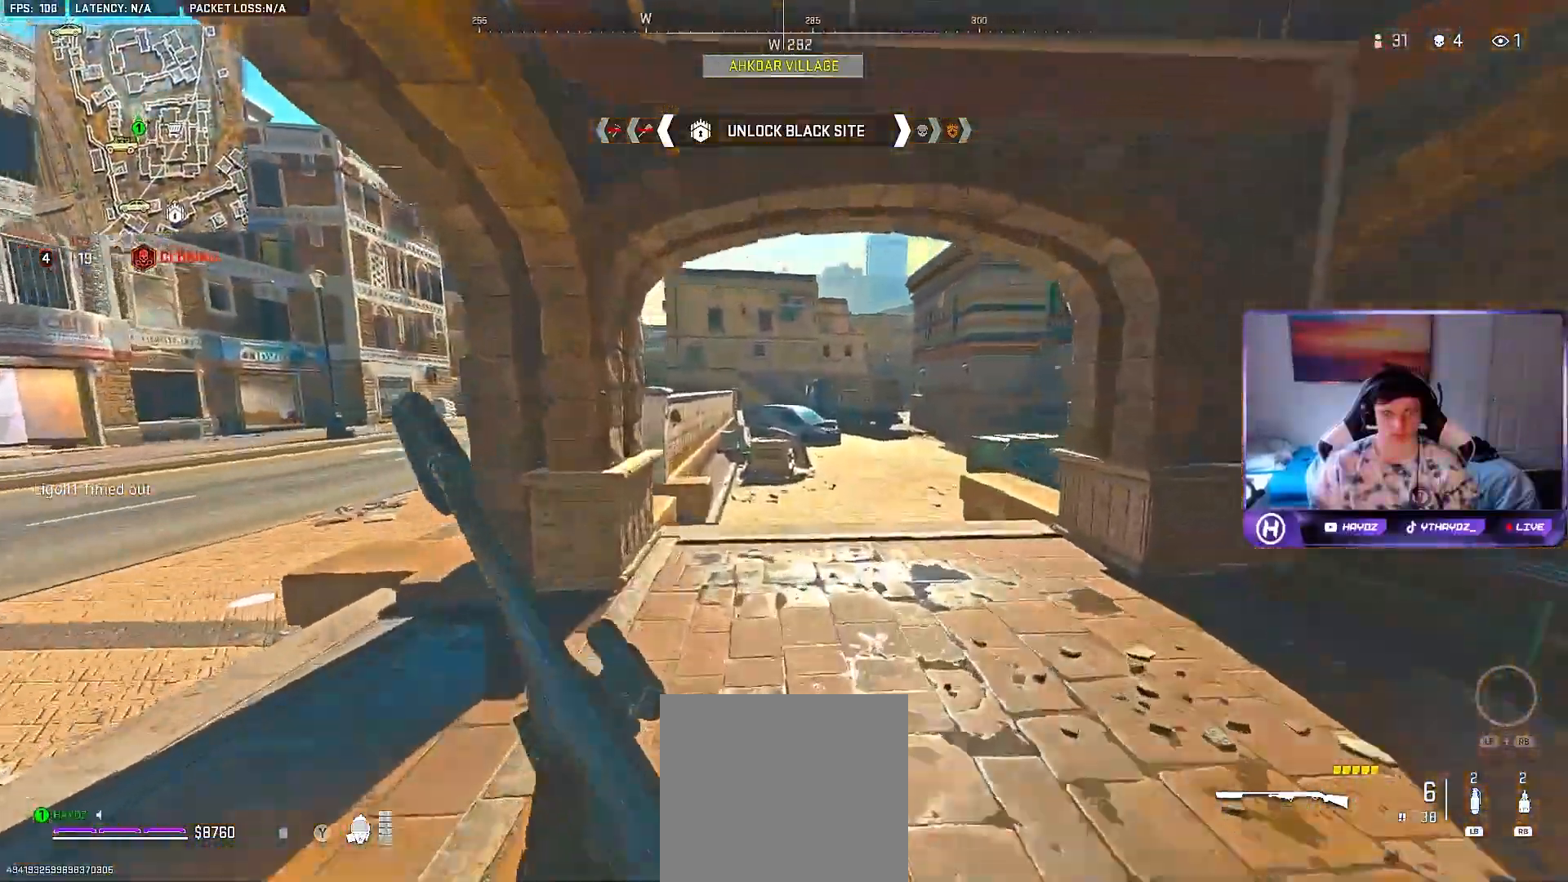
{"dt_ms": 500, "buttons": [], "left_stick": "up-right", "right_stick": "right", "events": [[250, "right_stick", "right"]]}
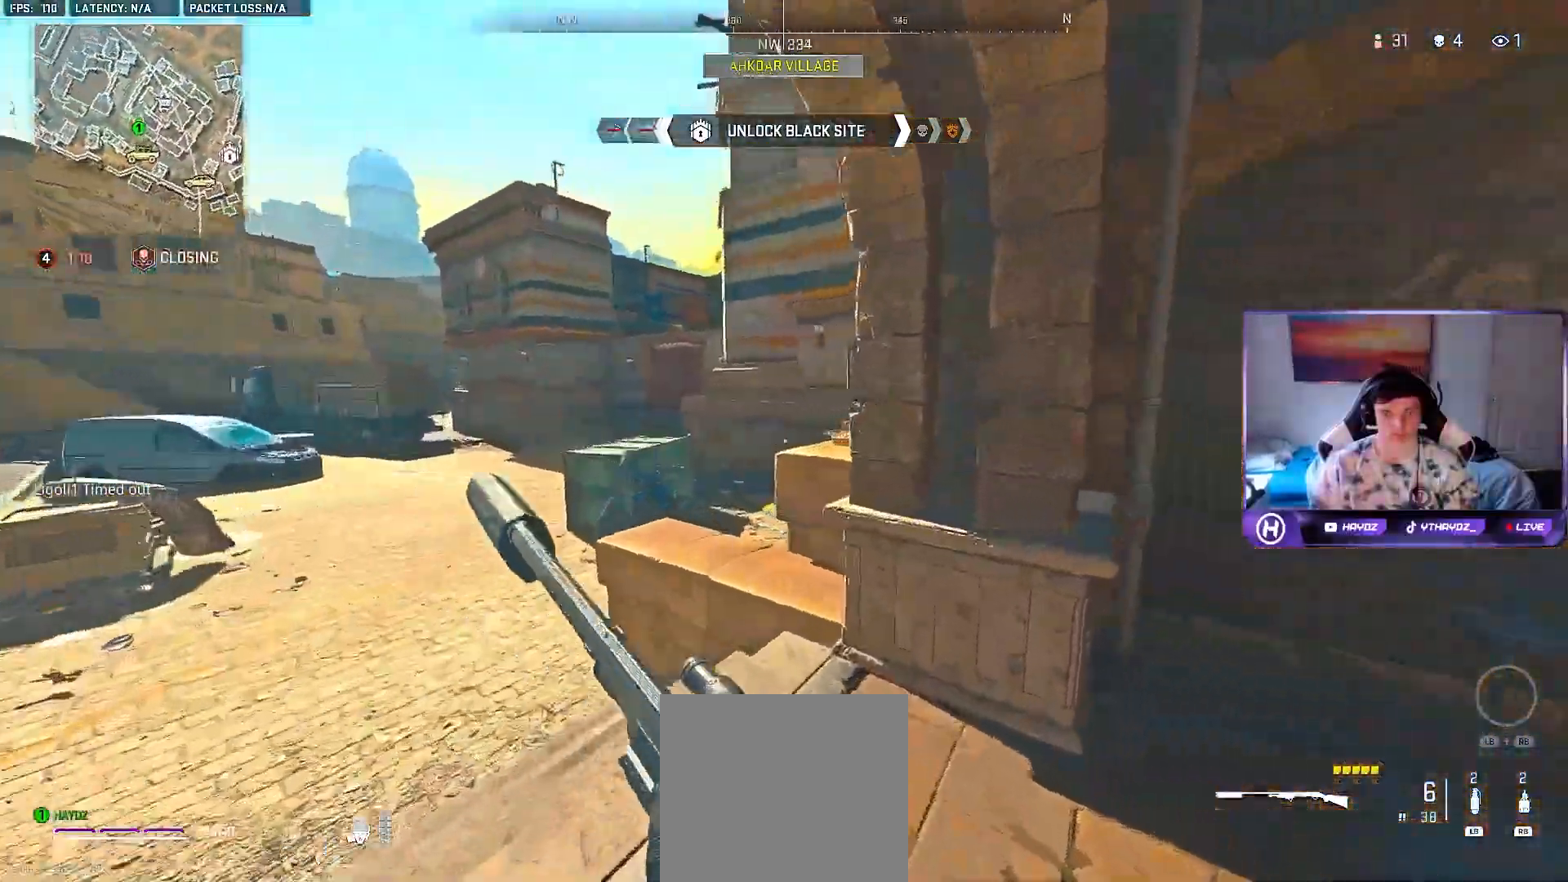
{"dt_ms": 500, "buttons": [], "left_stick": "up-right", "right_stick": "center", "events": [[17, "right_stick", "center"], [33, "left_stick", "up"], [83, "A", "down"], [167, "A", "up"], [233, "X", "down"], [300, "left_stick", "up-right"], [317, "X", "up"]]}
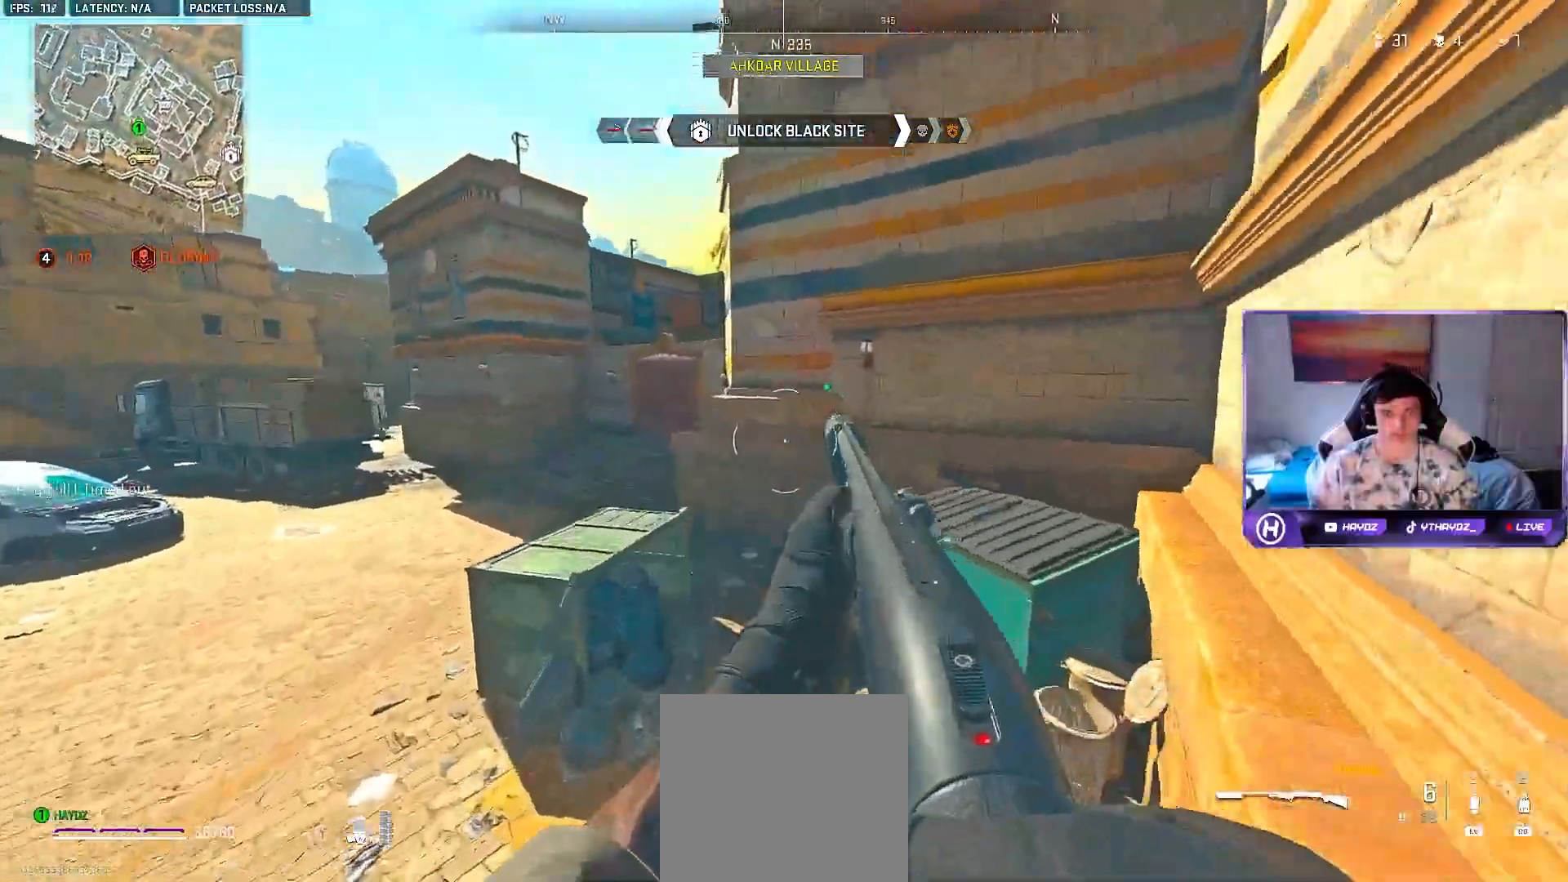
{"dt_ms": 500, "buttons": [], "left_stick": "up", "right_stick": "center", "events": [[467, "left_stick", "up"]]}
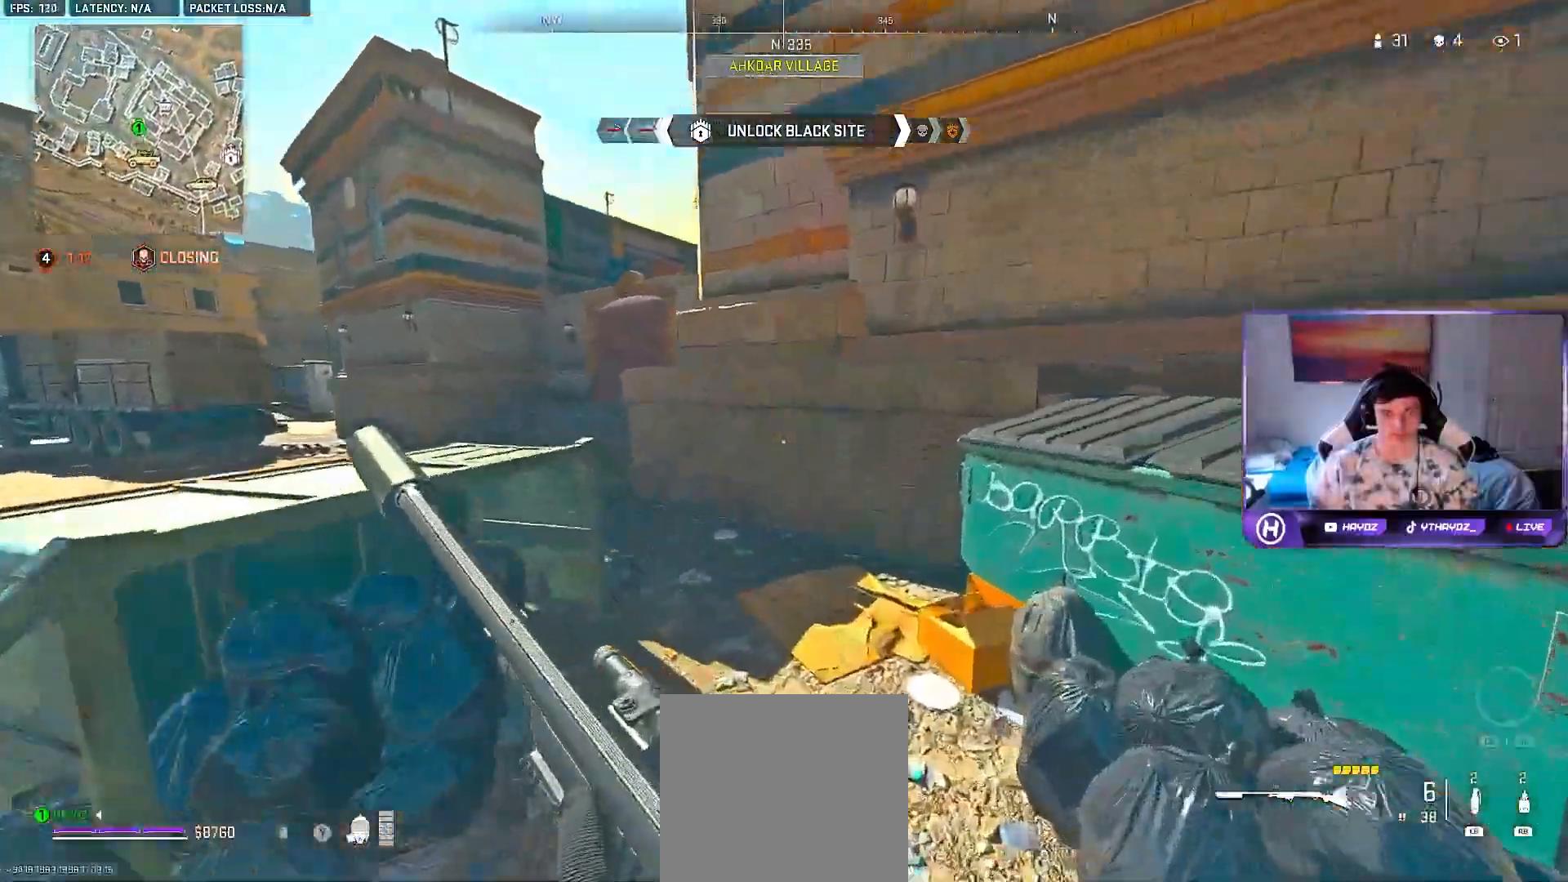
{"dt_ms": 500, "buttons": [], "left_stick": "up", "right_stick": "center", "events": [[250, "right_stick", "left"], [467, "right_stick", "center"]]}
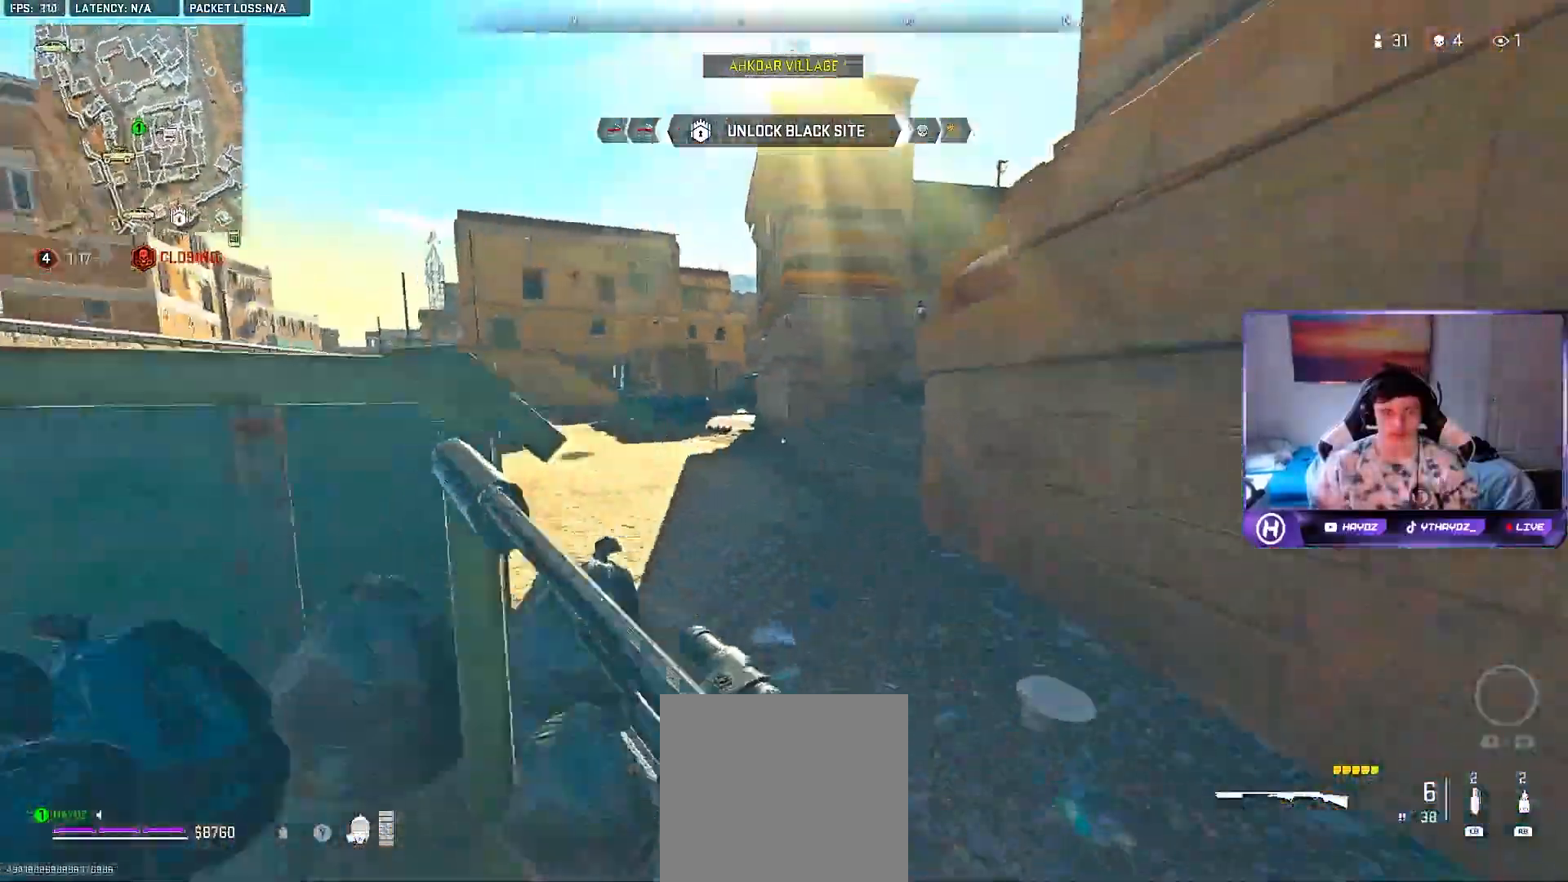
{"dt_ms": 500, "buttons": [], "left_stick": "up-left", "right_stick": "right", "events": [[167, "left_stick", "up-left"], [450, "right_stick", "right"]]}
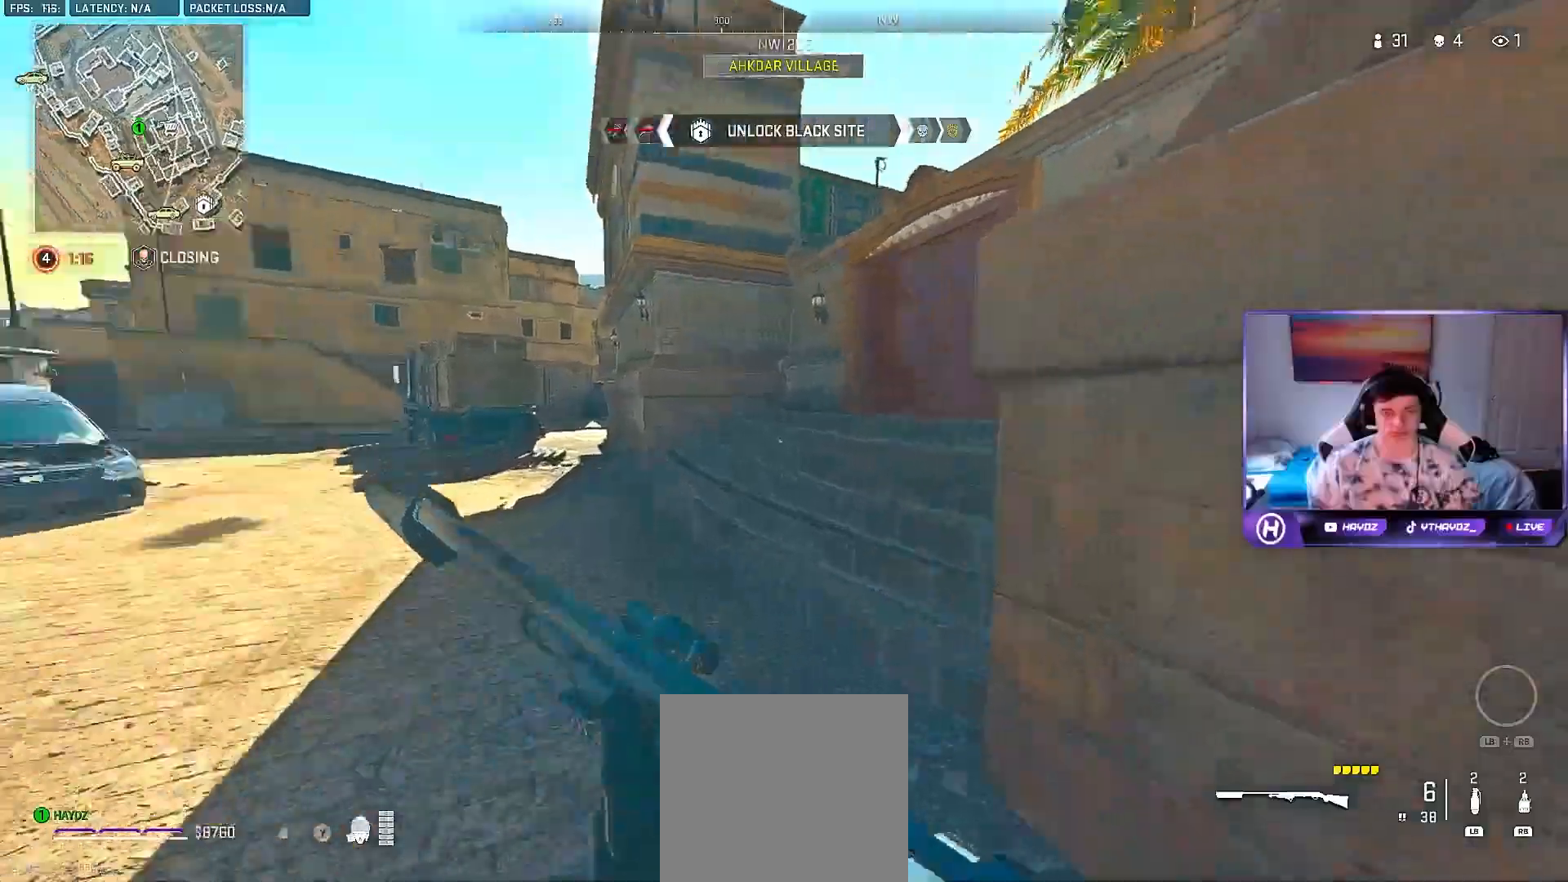
{"dt_ms": 500, "buttons": [], "left_stick": "up-left", "right_stick": "left", "events": [[267, "right_stick", "center"], [500, "right_stick", "left"]]}
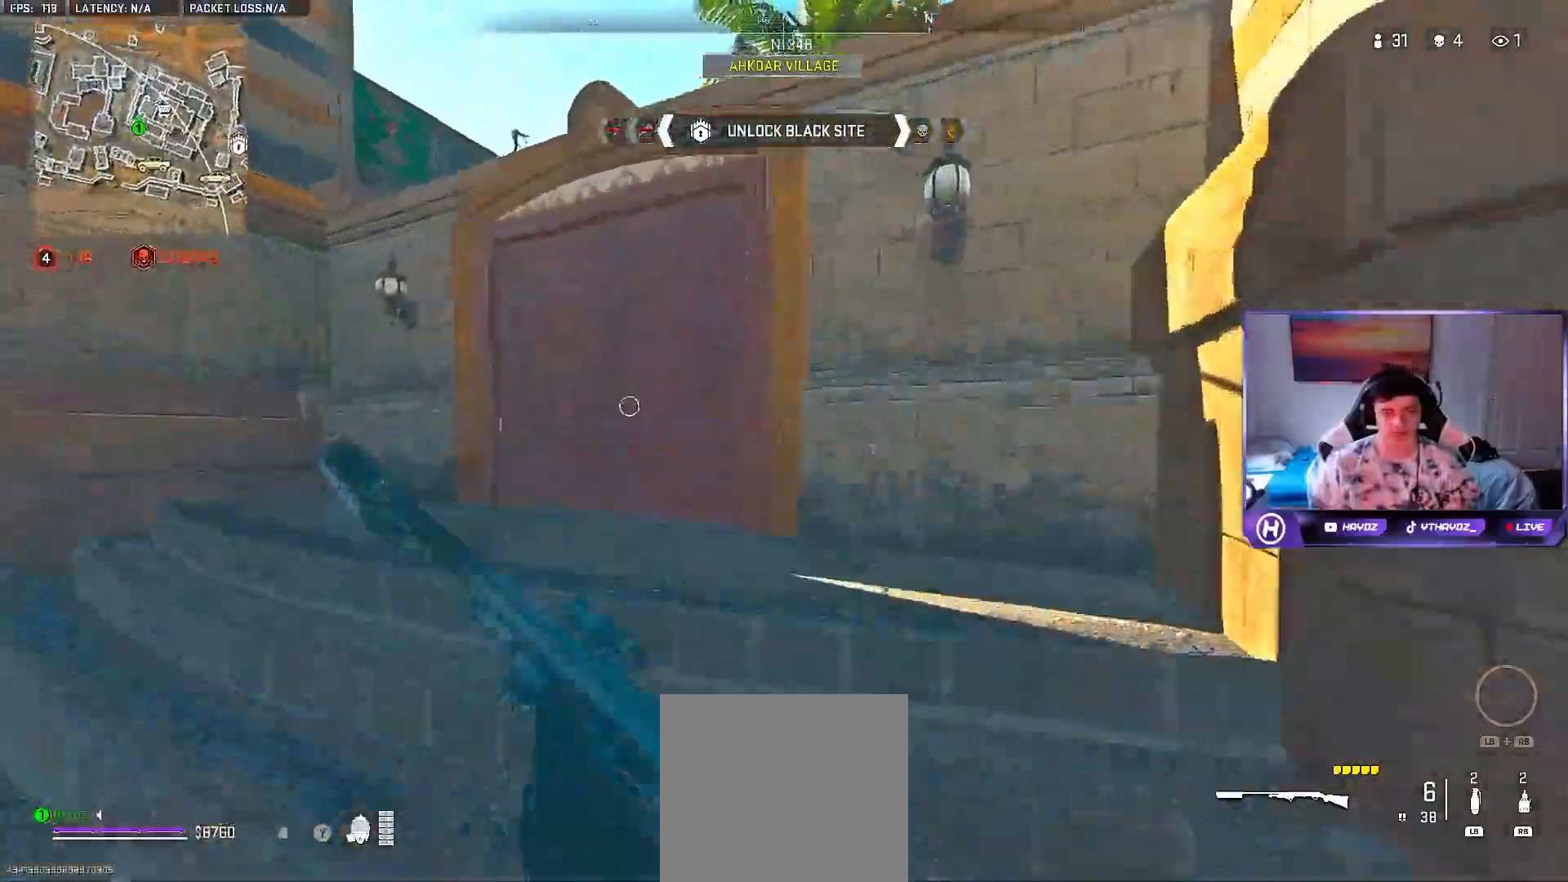
{"dt_ms": 500, "buttons": [], "left_stick": "up-left", "right_stick": "right", "events": [[117, "right_stick", "center"], [433, "right_stick", "right"]]}
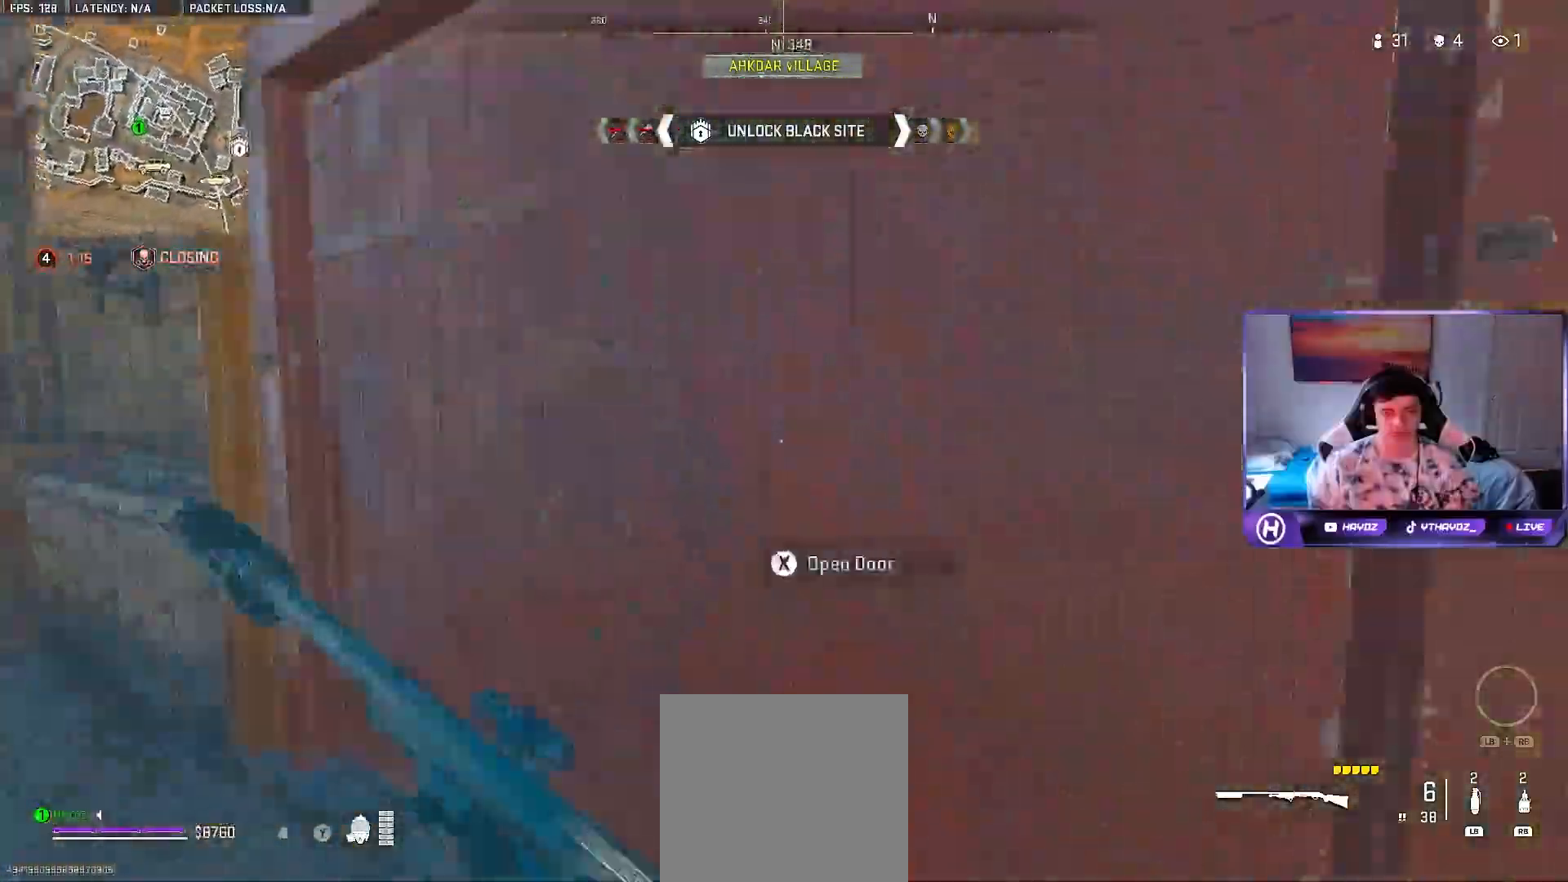
{"dt_ms": 500, "buttons": [], "left_stick": "up-right", "right_stick": "center", "events": [[167, "left_stick", "up"], [233, "right_stick", "center"], [417, "left_stick", "up-right"]]}